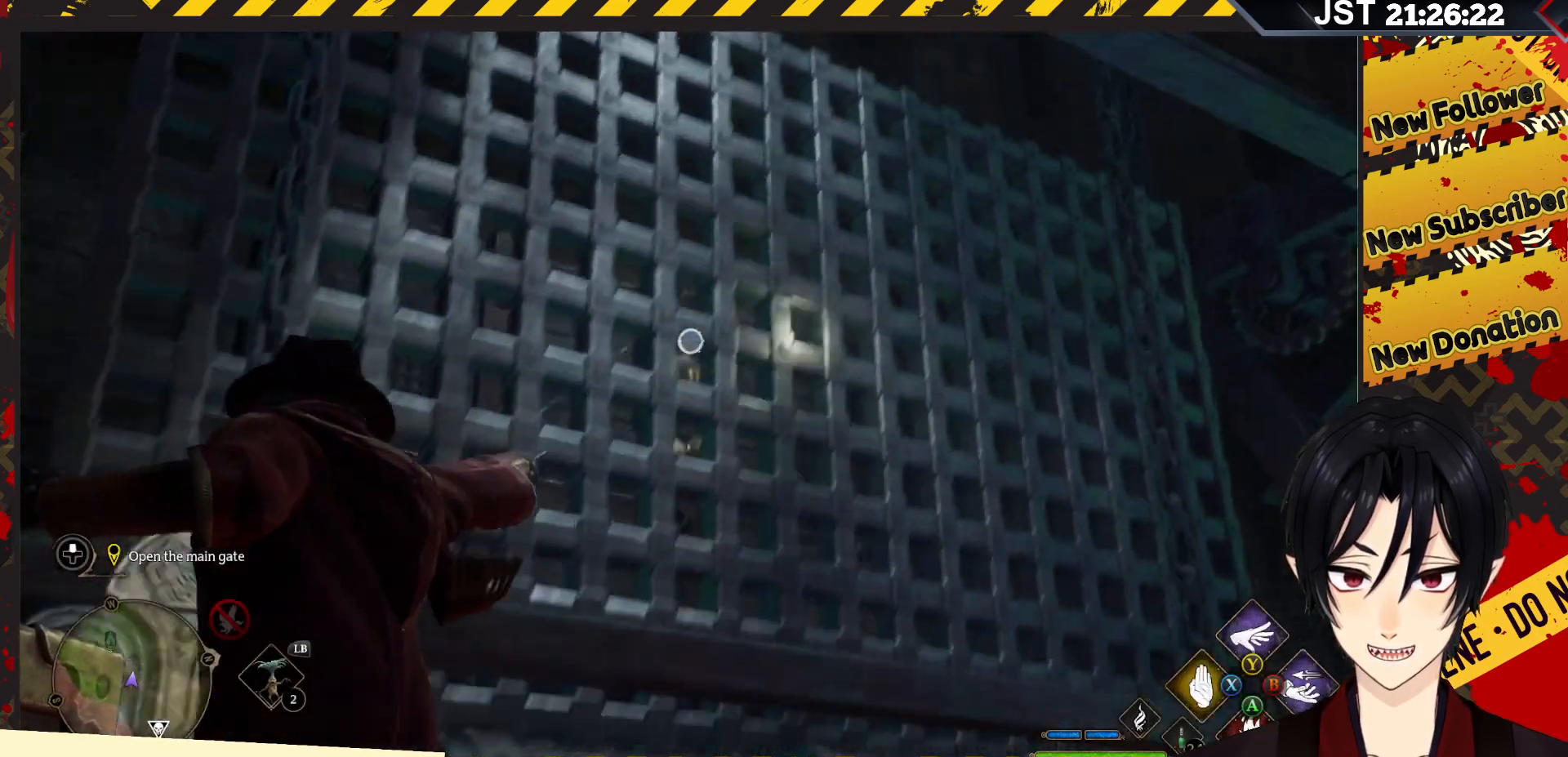
Gameplay with a controller (Xbox layout); each line is a JSON object with the inputs held at the frame after it. "events" lists button and stick changes between this image and that frame as [ms after this image, input, new state], when the widget could be followed in between.
{"buttons": ["B", "L2", "R2"], "left_stick": "center", "right_stick": "center", "events": [[467, "B", "down"]]}
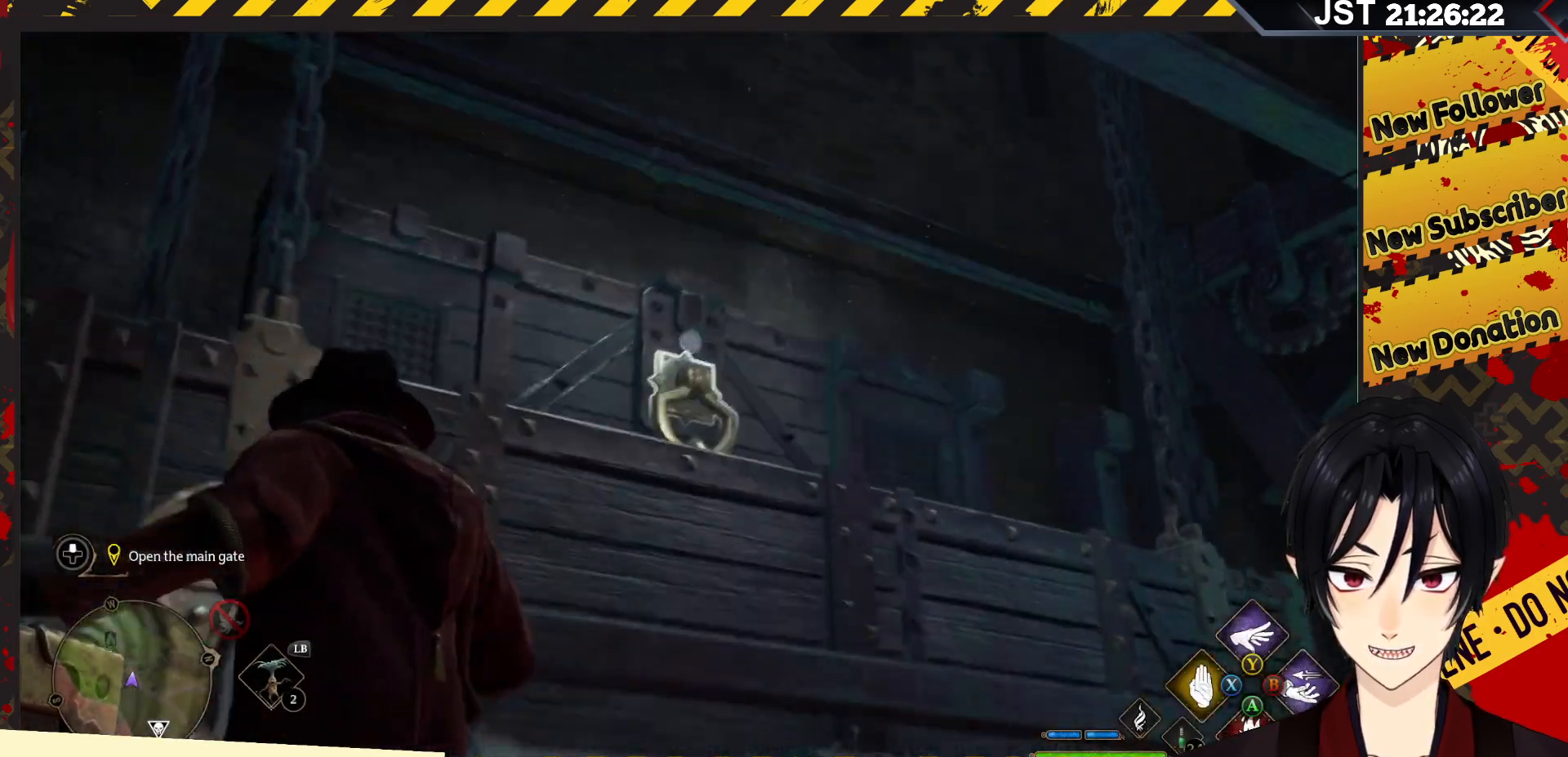
{"buttons": ["L2", "R2"], "left_stick": "center", "right_stick": "center", "events": [[50, "B", "up"]]}
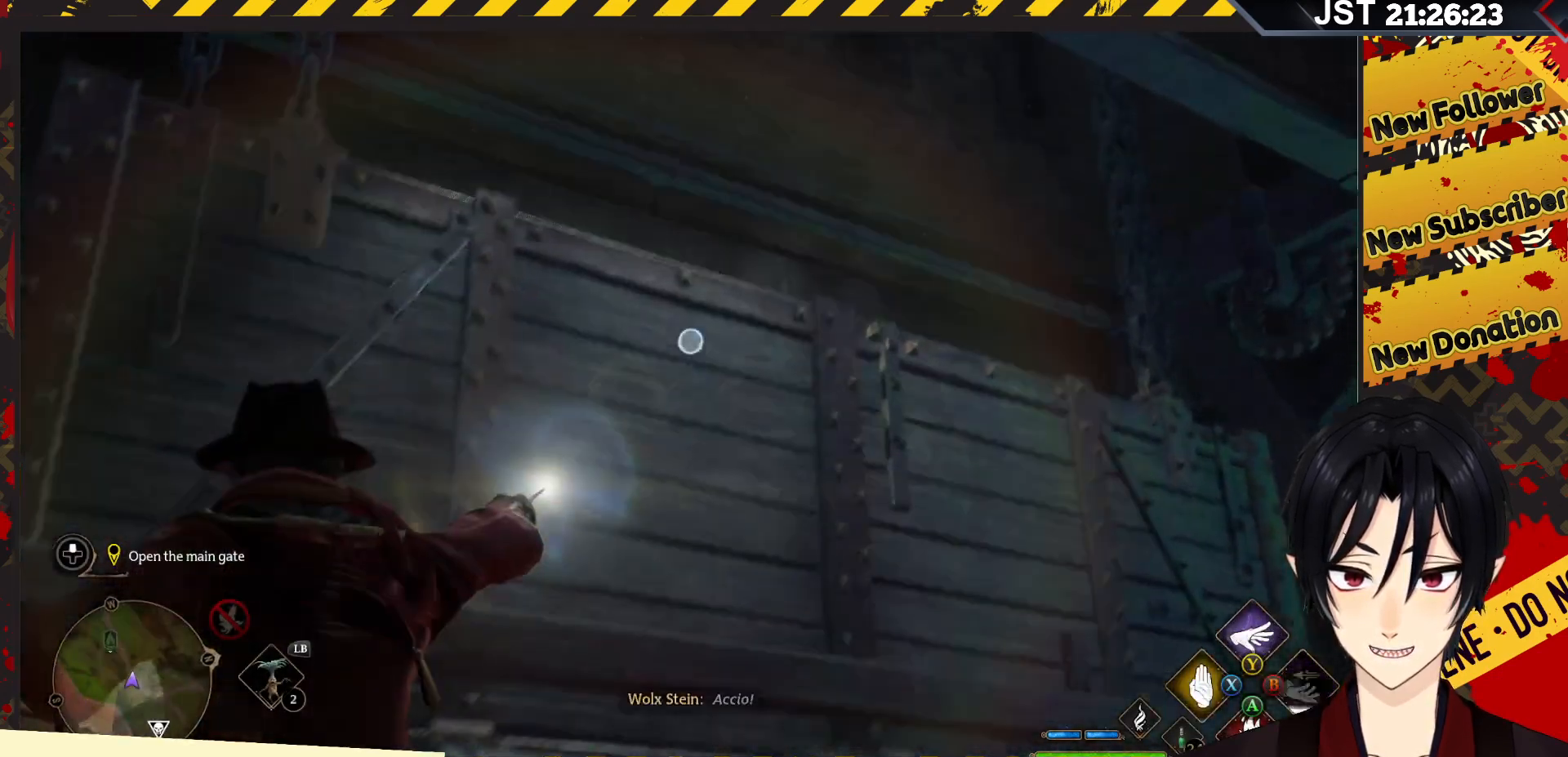
{"buttons": ["L2", "R2"], "left_stick": "center", "right_stick": "center", "events": []}
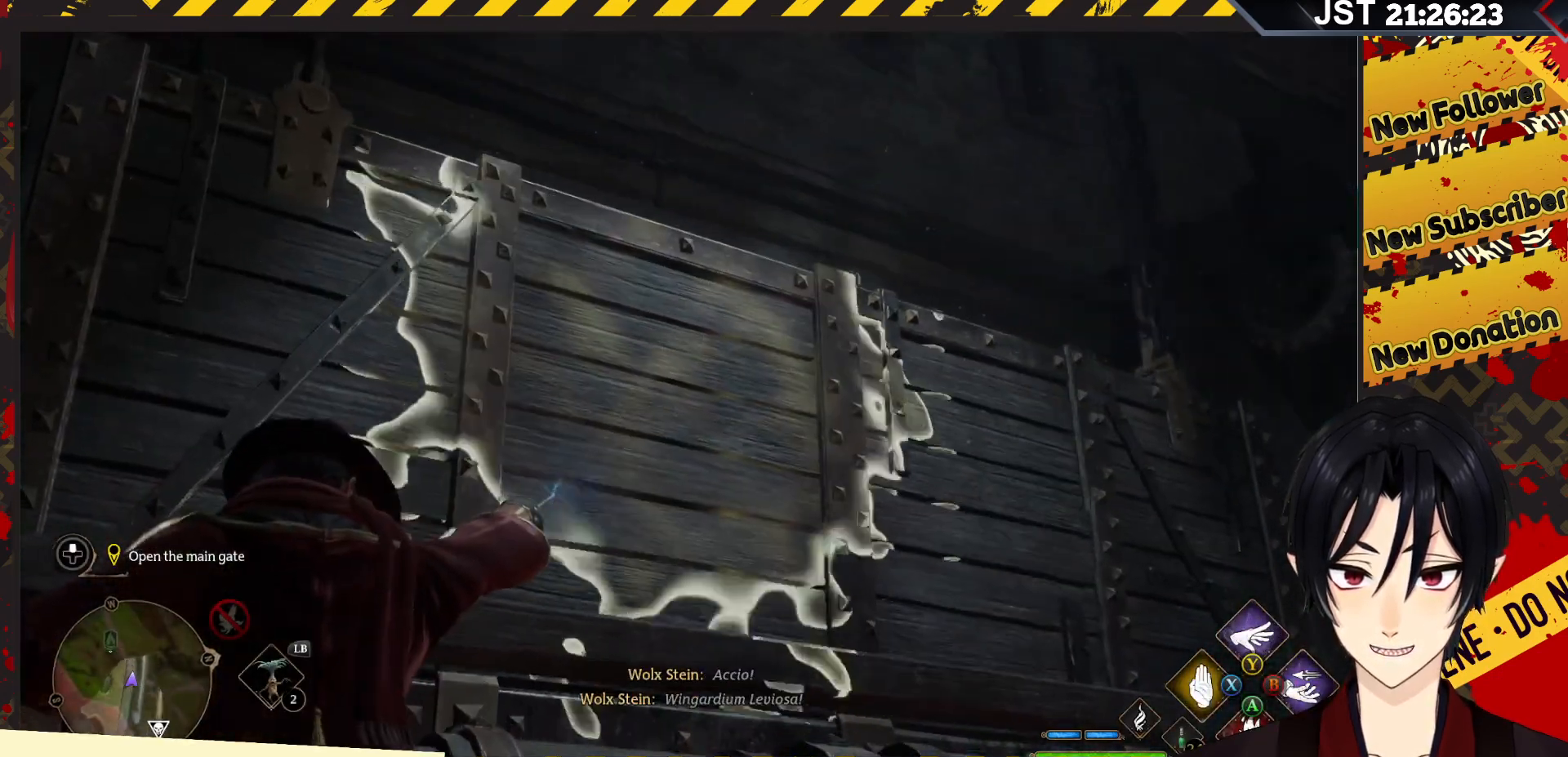
{"buttons": ["L2", "R2"], "left_stick": "center", "right_stick": "down-left", "events": [[183, "right_stick", "down-left"]]}
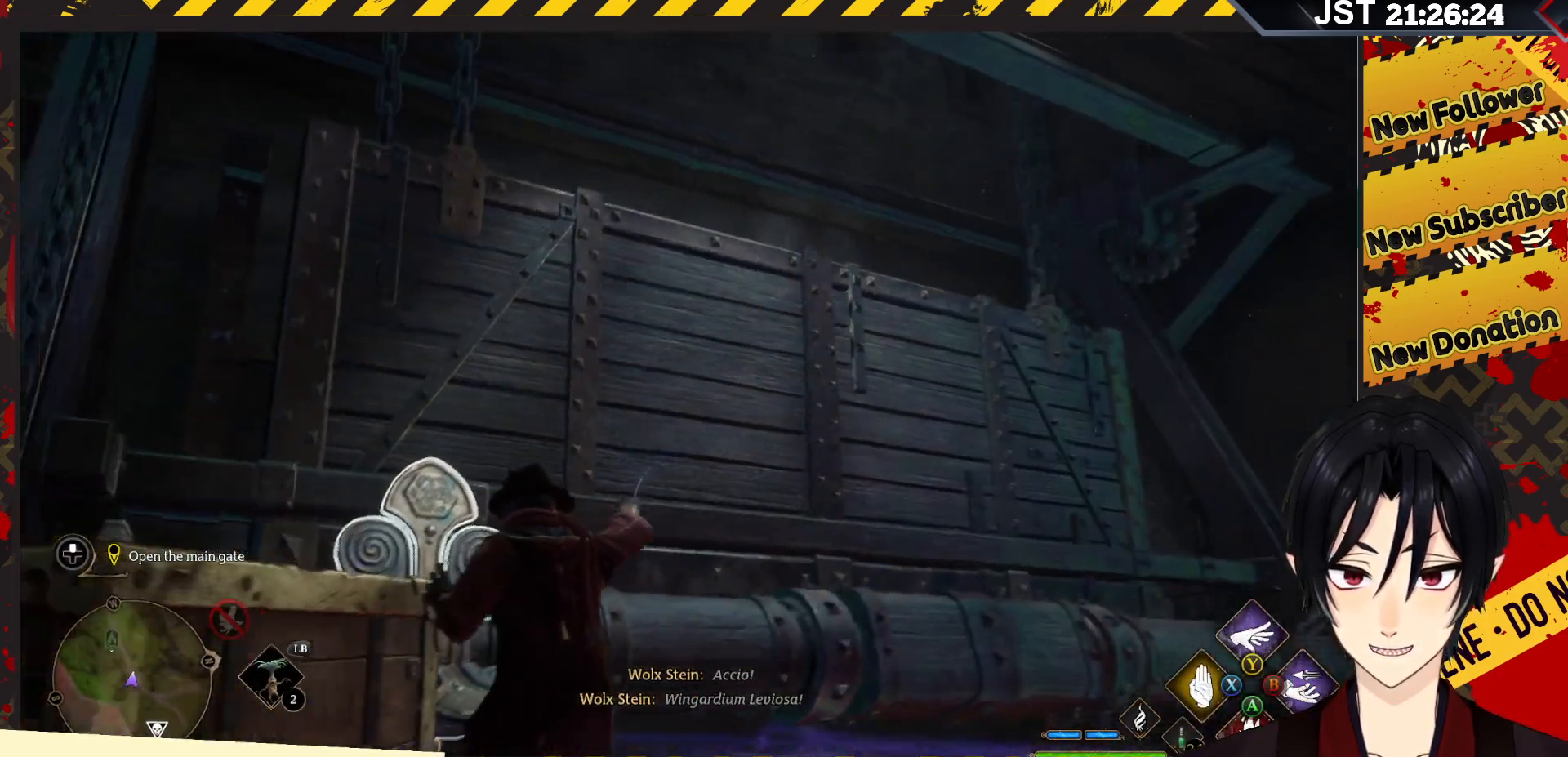
{"buttons": ["R2"], "left_stick": "center", "right_stick": "center", "events": [[417, "L2", "up"], [417, "right_stick", "center"]]}
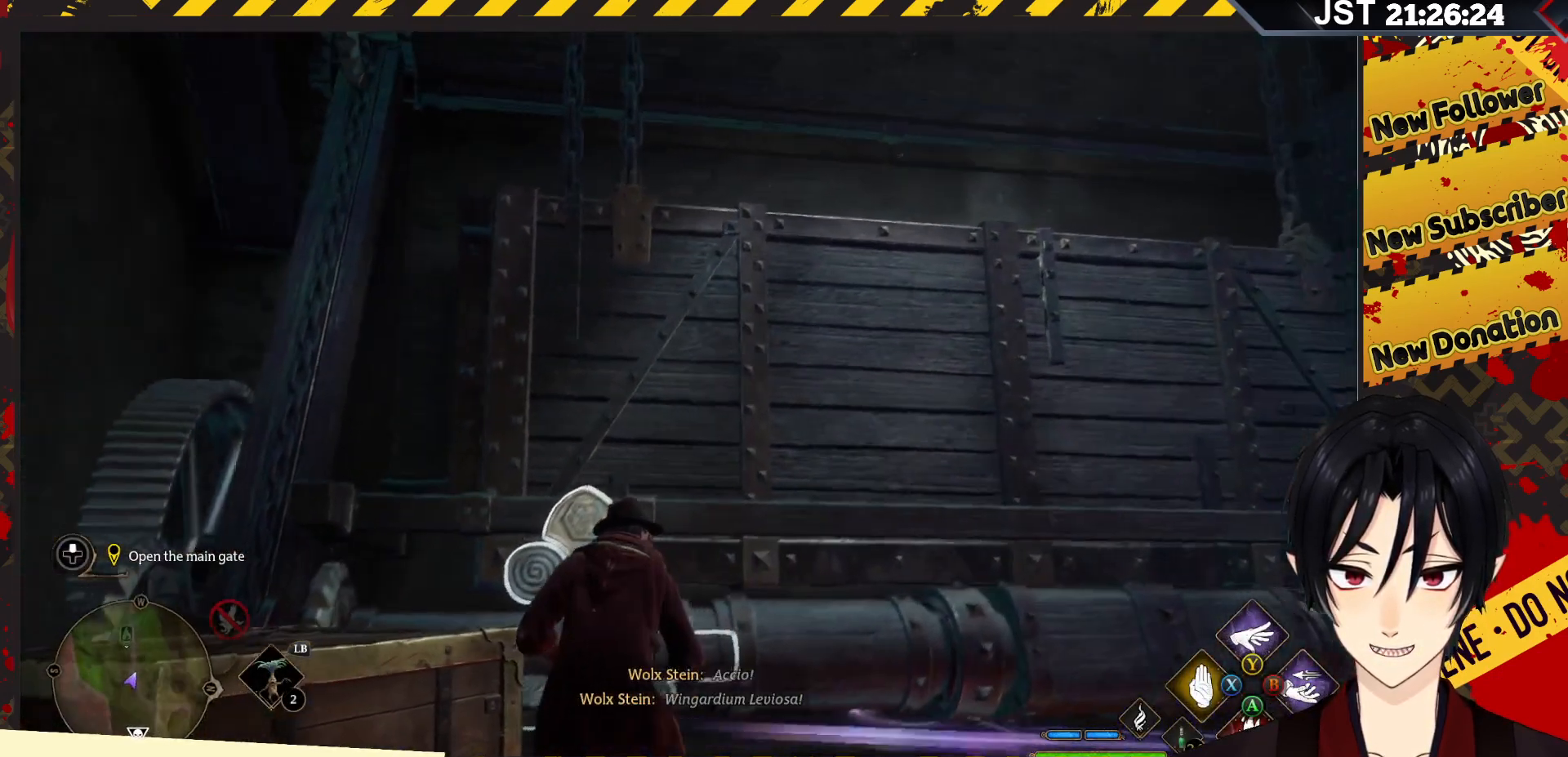
{"buttons": ["R2"], "left_stick": "center", "right_stick": "down", "events": [[217, "right_stick", "down"]]}
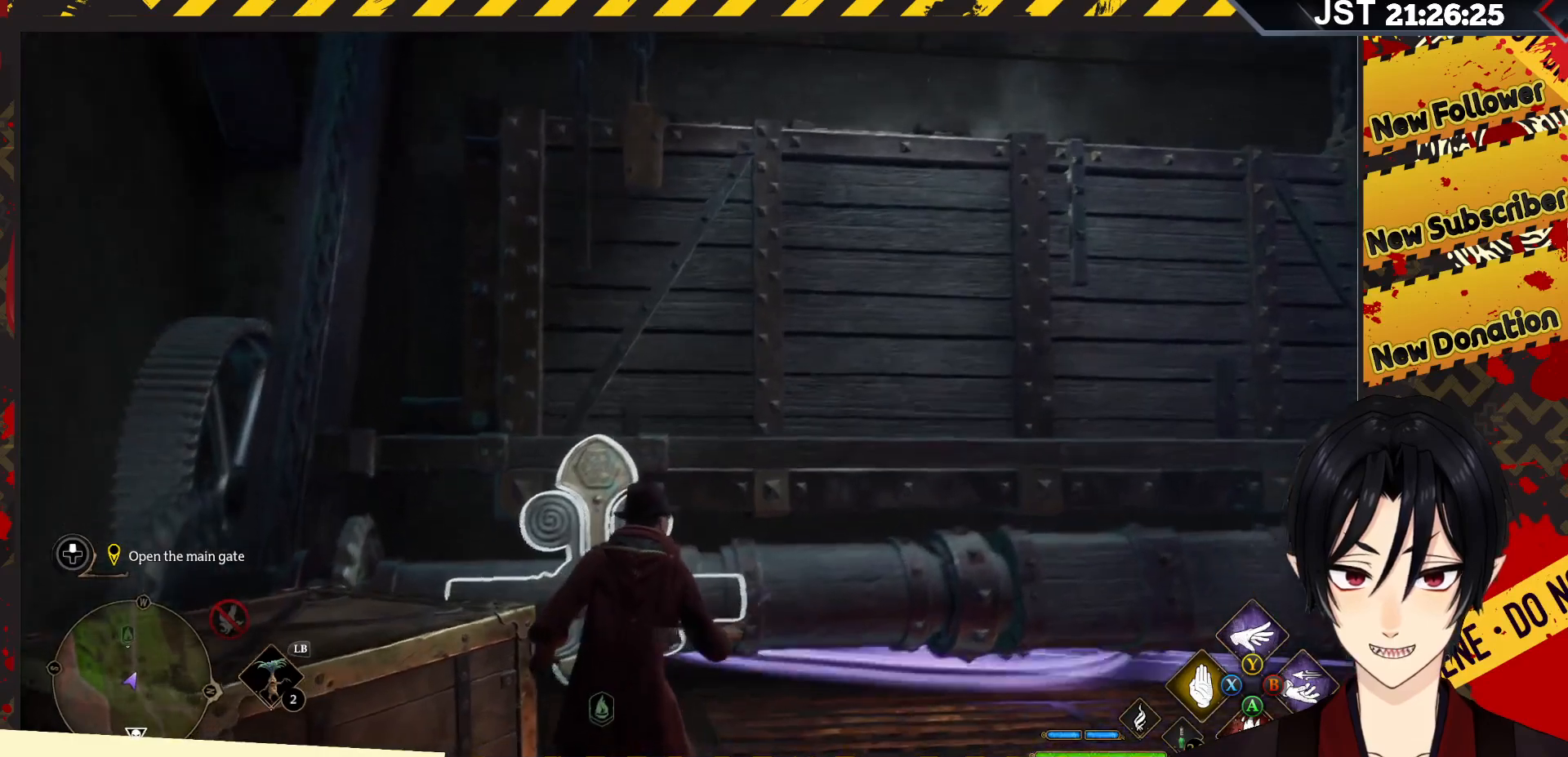
{"buttons": ["R2"], "left_stick": "down", "right_stick": "down-right", "events": [[150, "left_stick", "down"], [217, "right_stick", "down-right"]]}
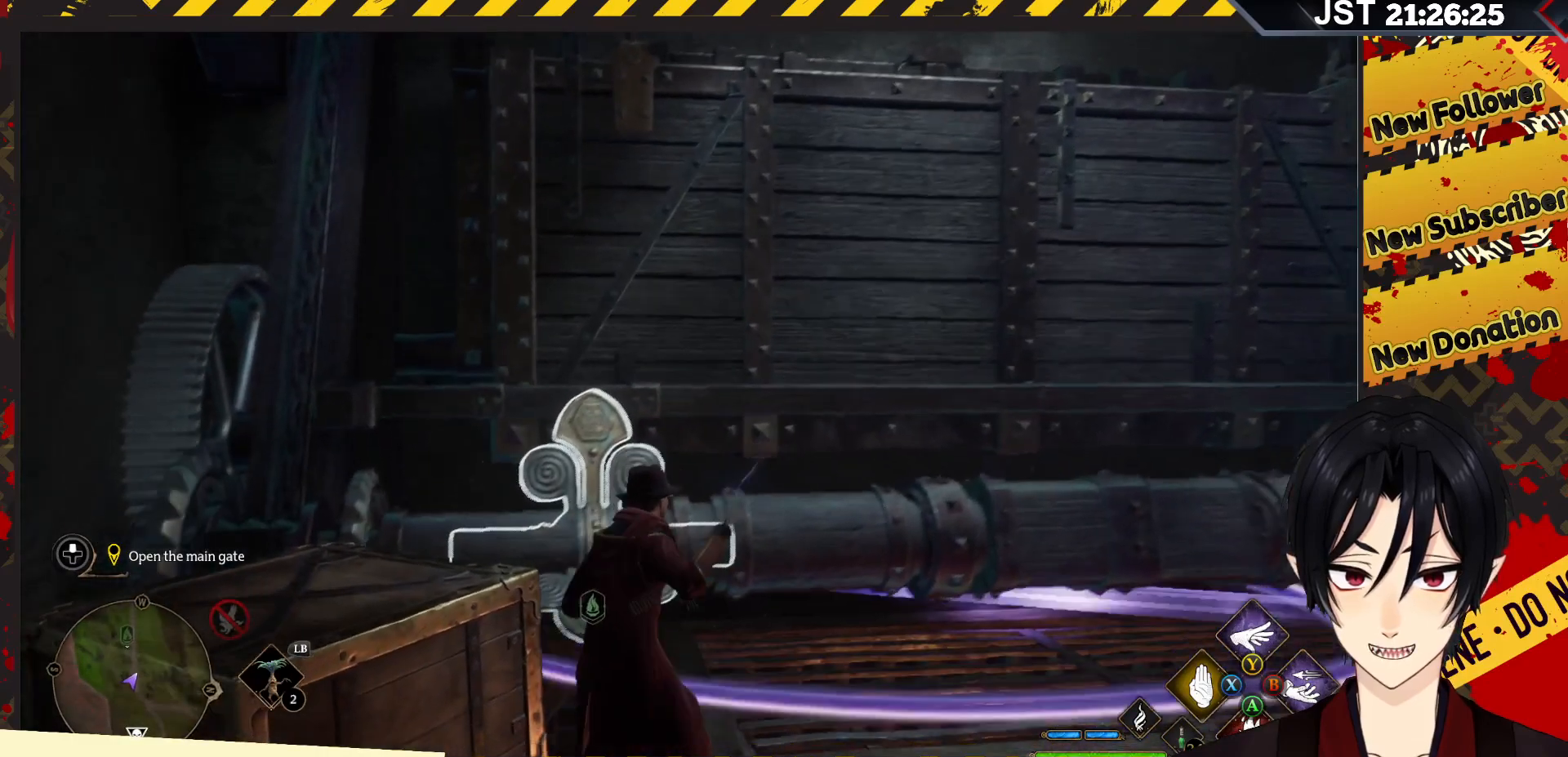
{"buttons": ["R2"], "left_stick": "down", "right_stick": "center", "events": [[200, "right_stick", "center"]]}
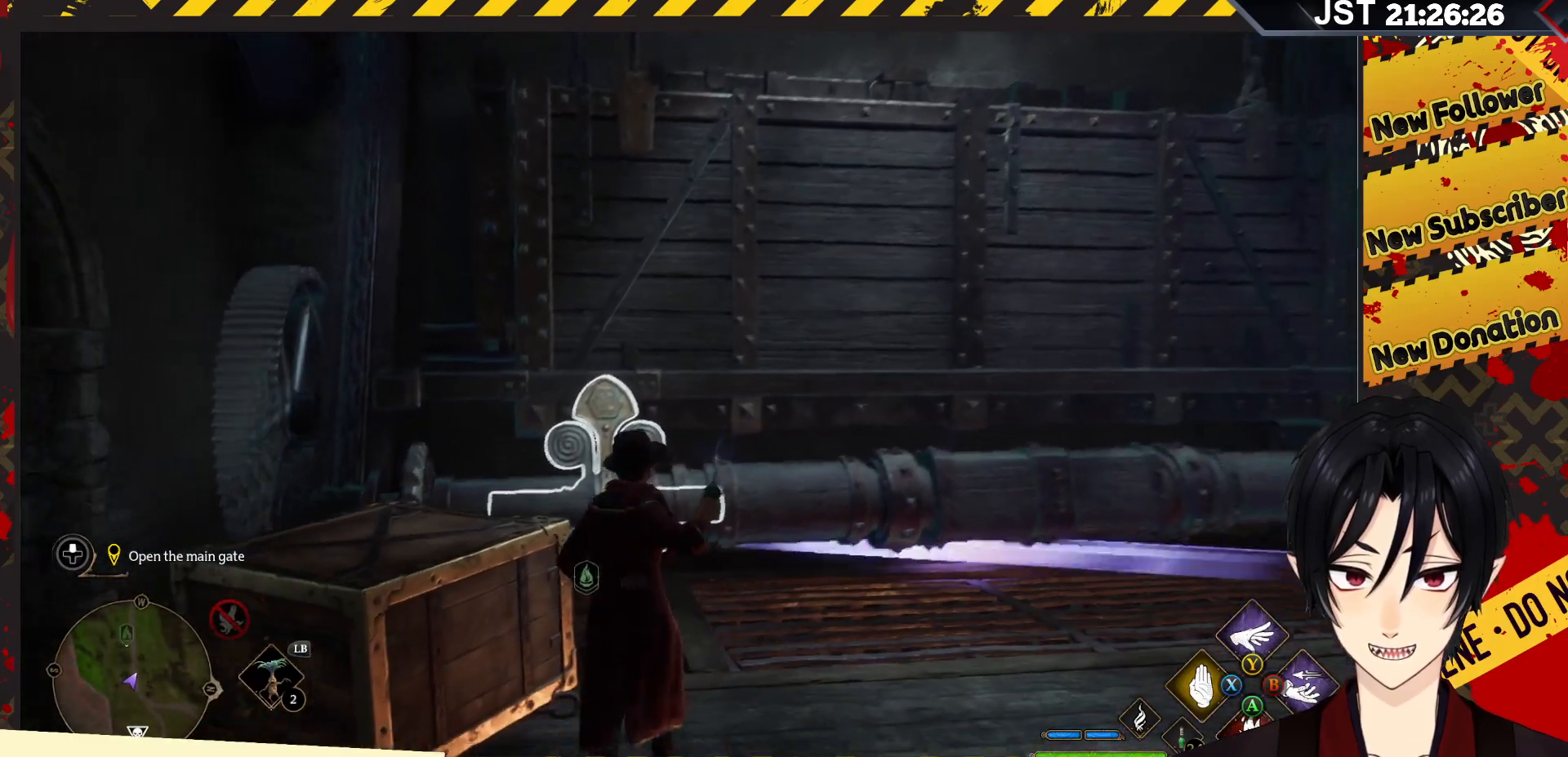
{"buttons": ["R2"], "left_stick": "center", "right_stick": "center", "events": [[50, "left_stick", "center"]]}
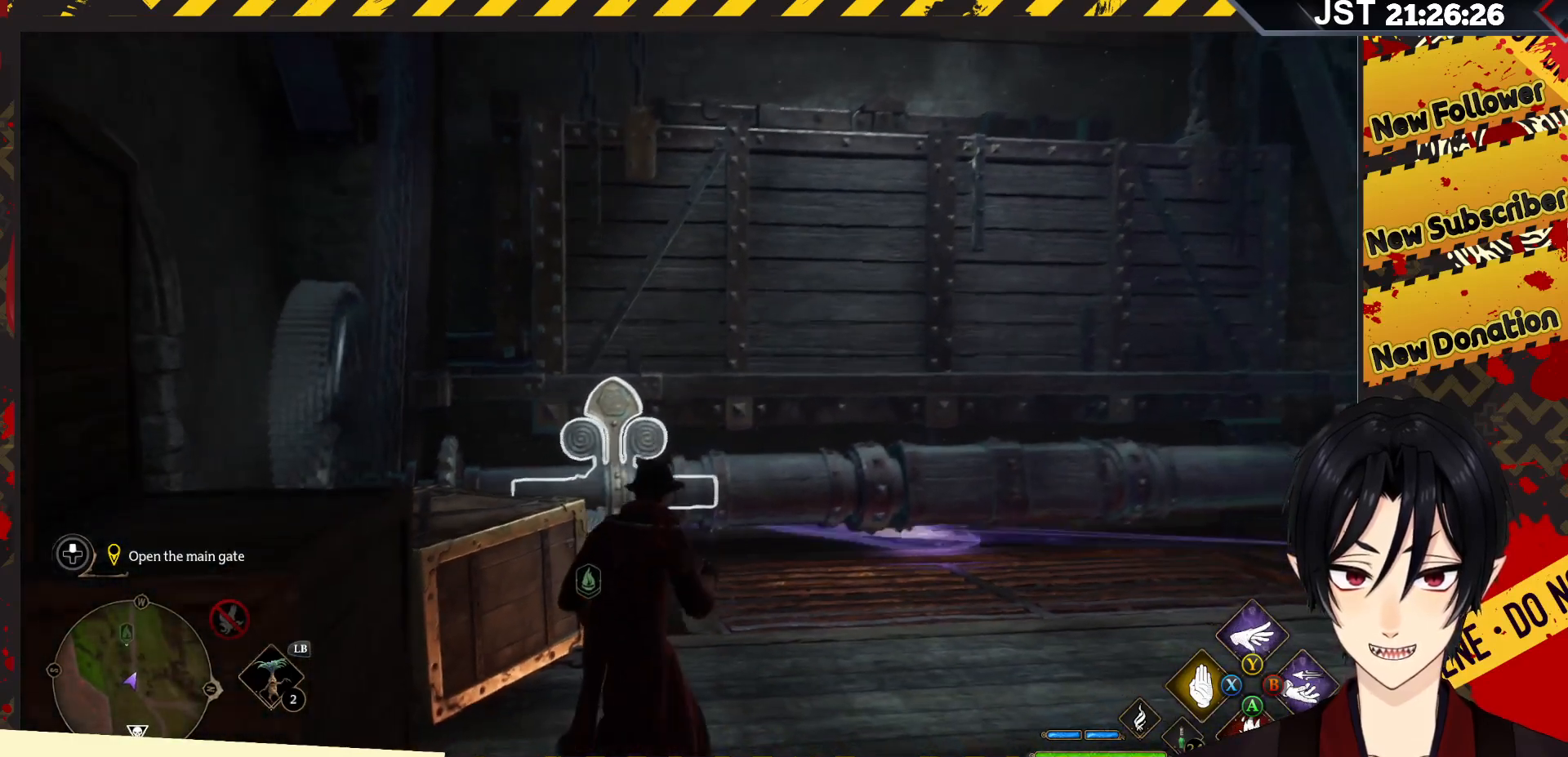
{"buttons": ["R2"], "left_stick": "center", "right_stick": "center", "events": []}
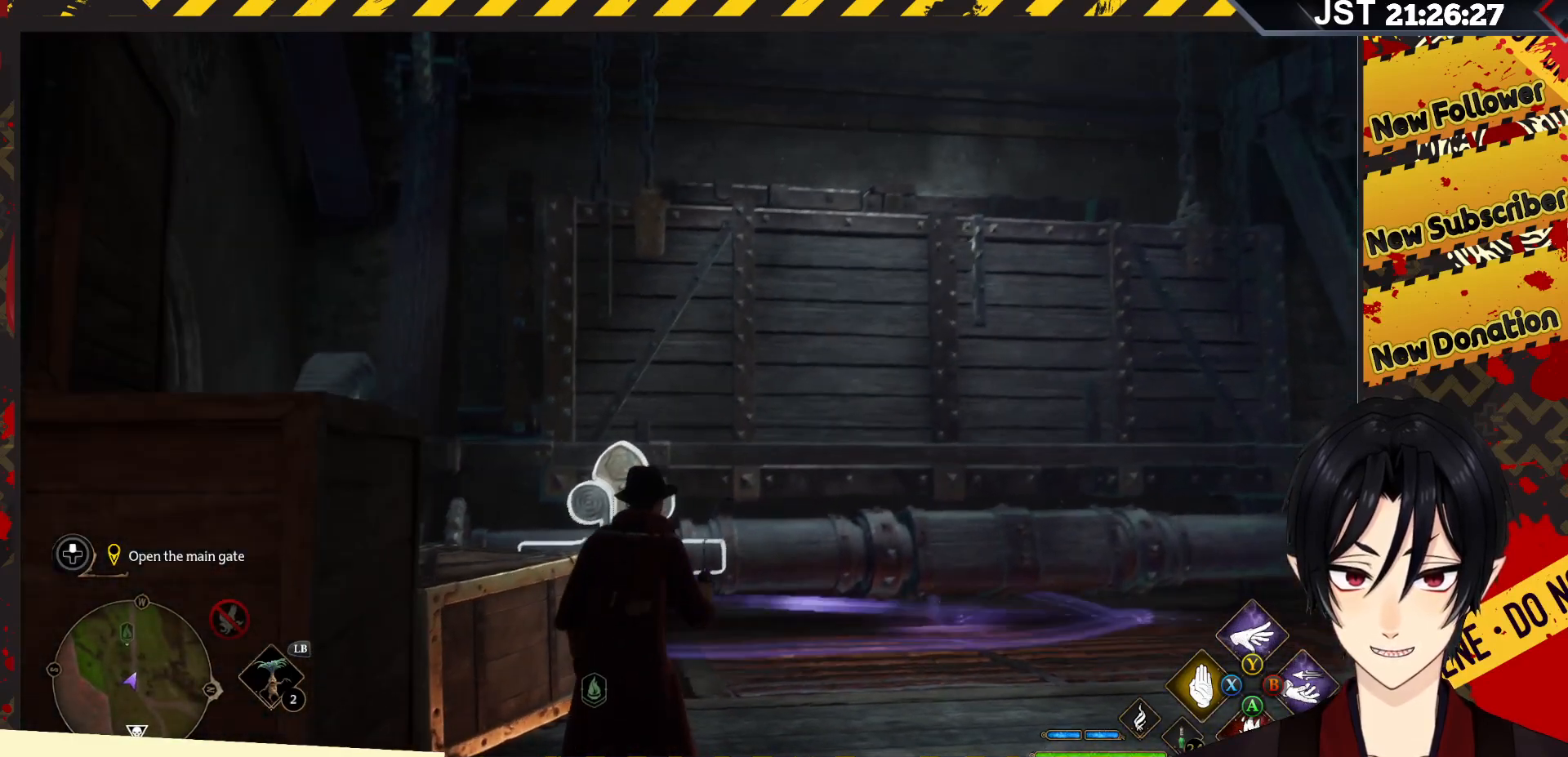
{"buttons": ["R2"], "left_stick": "center", "right_stick": "center", "events": []}
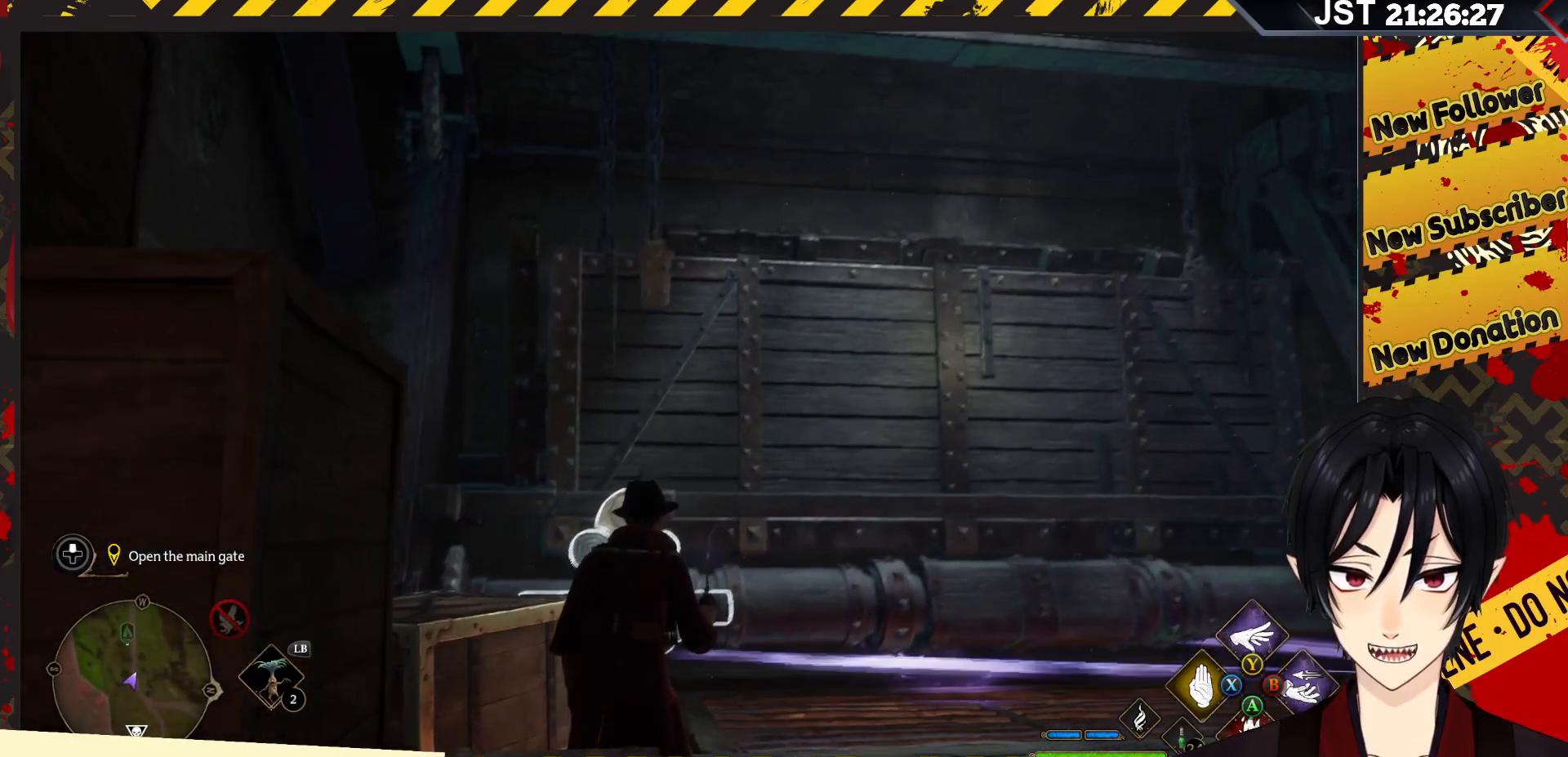
{"buttons": ["R2"], "left_stick": "center", "right_stick": "center", "events": []}
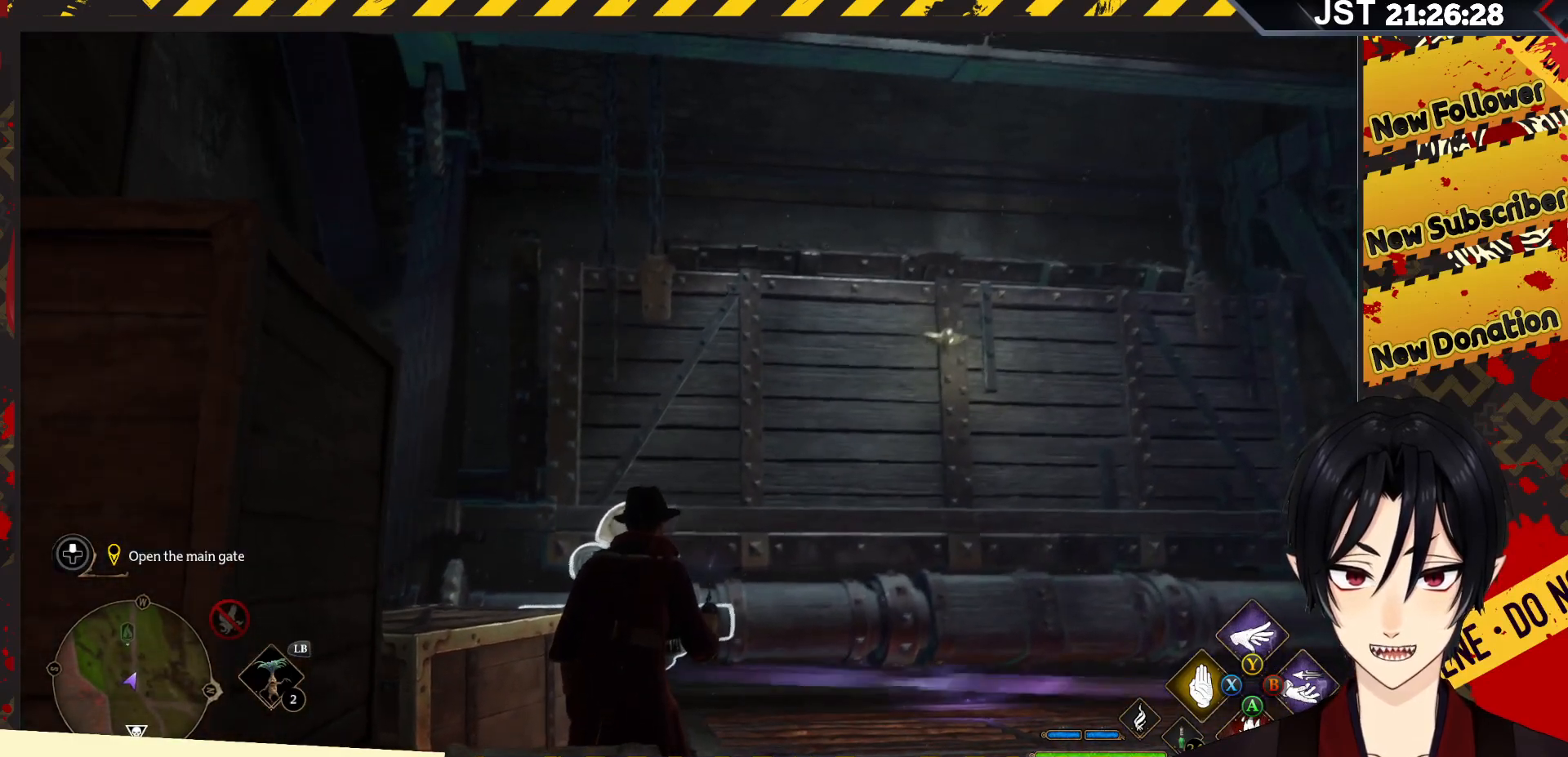
{"buttons": ["R2"], "left_stick": "center", "right_stick": "center", "events": []}
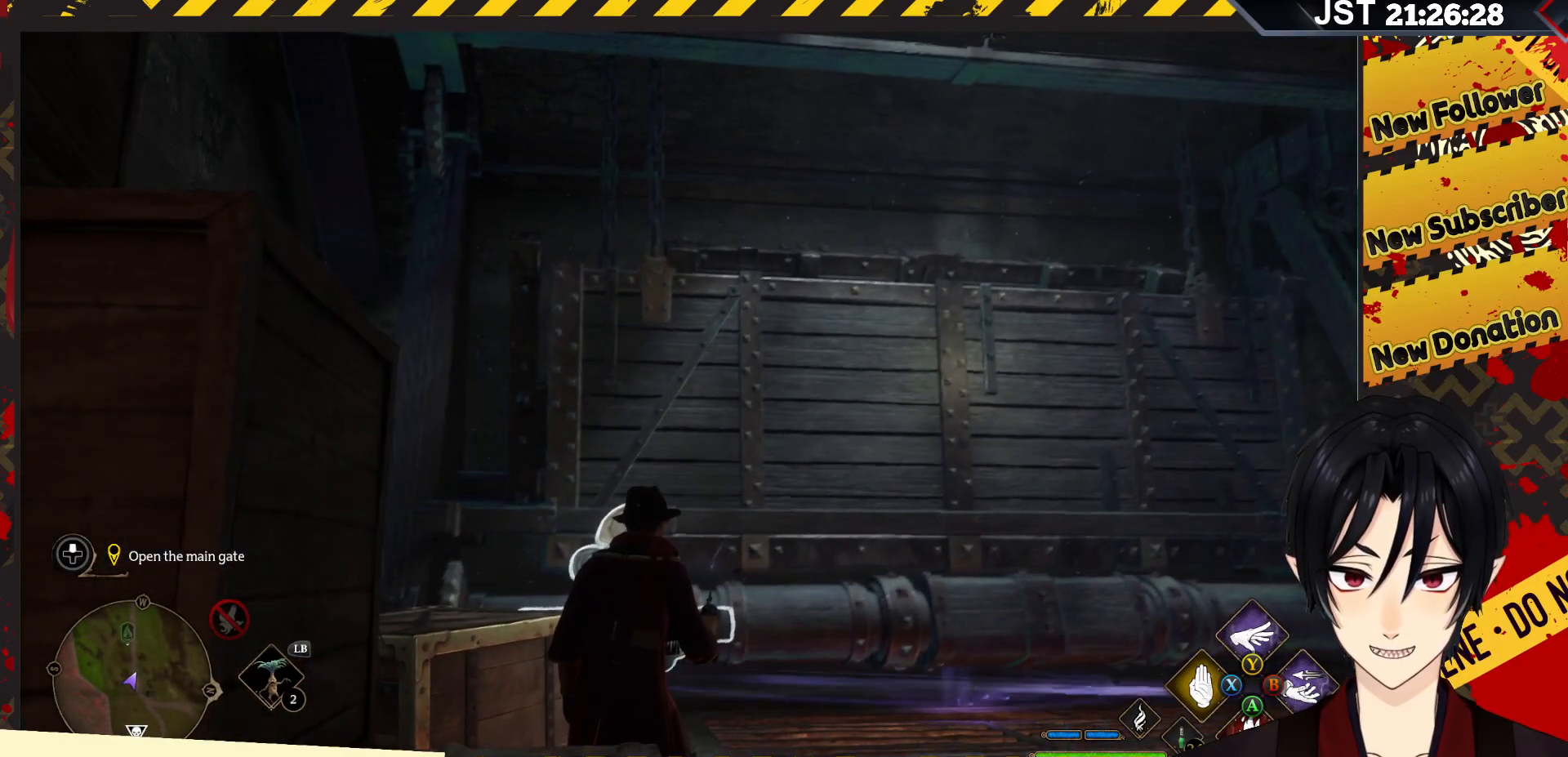
{"buttons": ["R2"], "left_stick": "center", "right_stick": "center", "events": []}
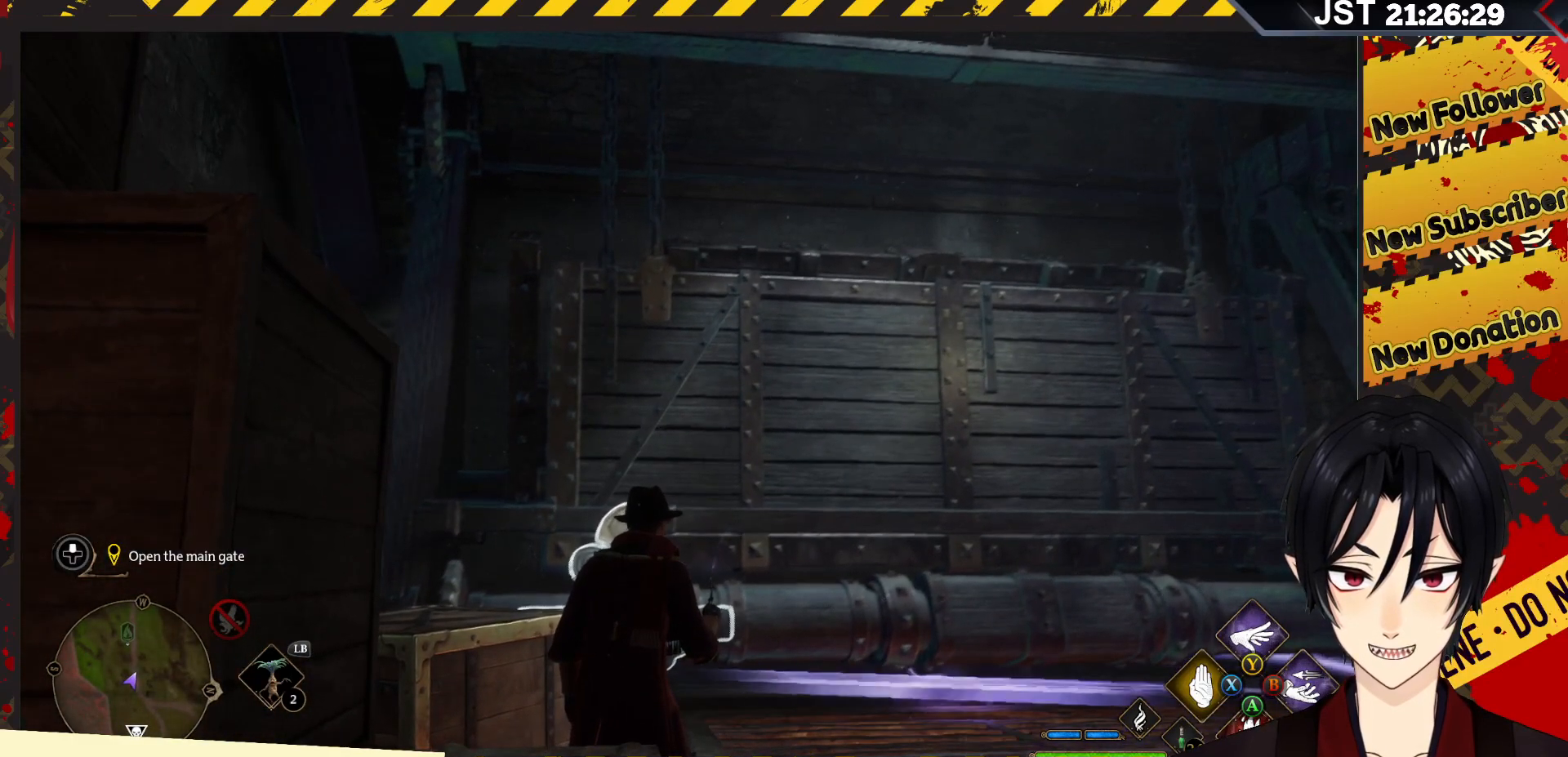
{"buttons": ["R2"], "left_stick": "center", "right_stick": "center", "events": []}
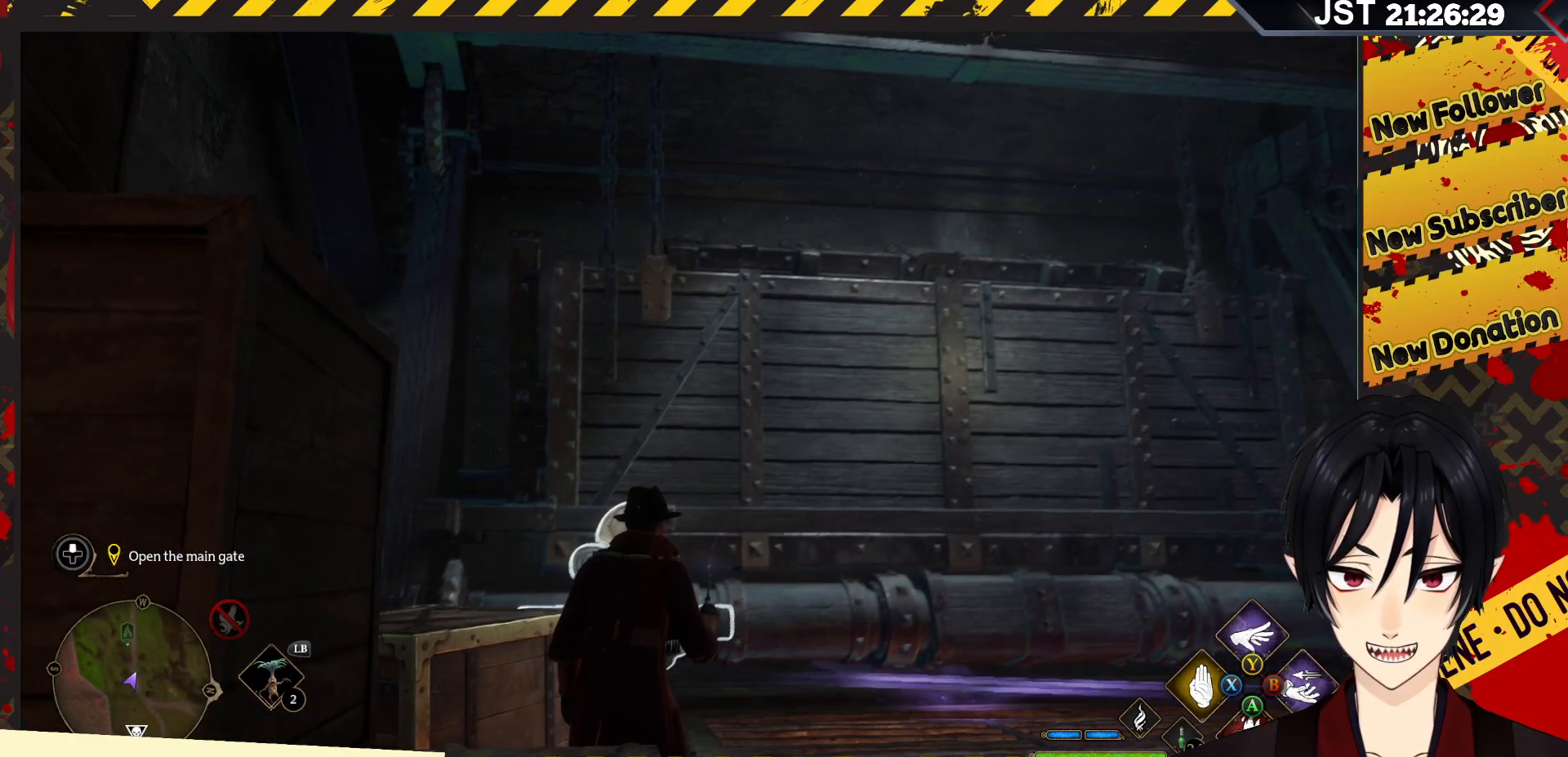
{"buttons": ["R2"], "left_stick": "center", "right_stick": "center", "events": []}
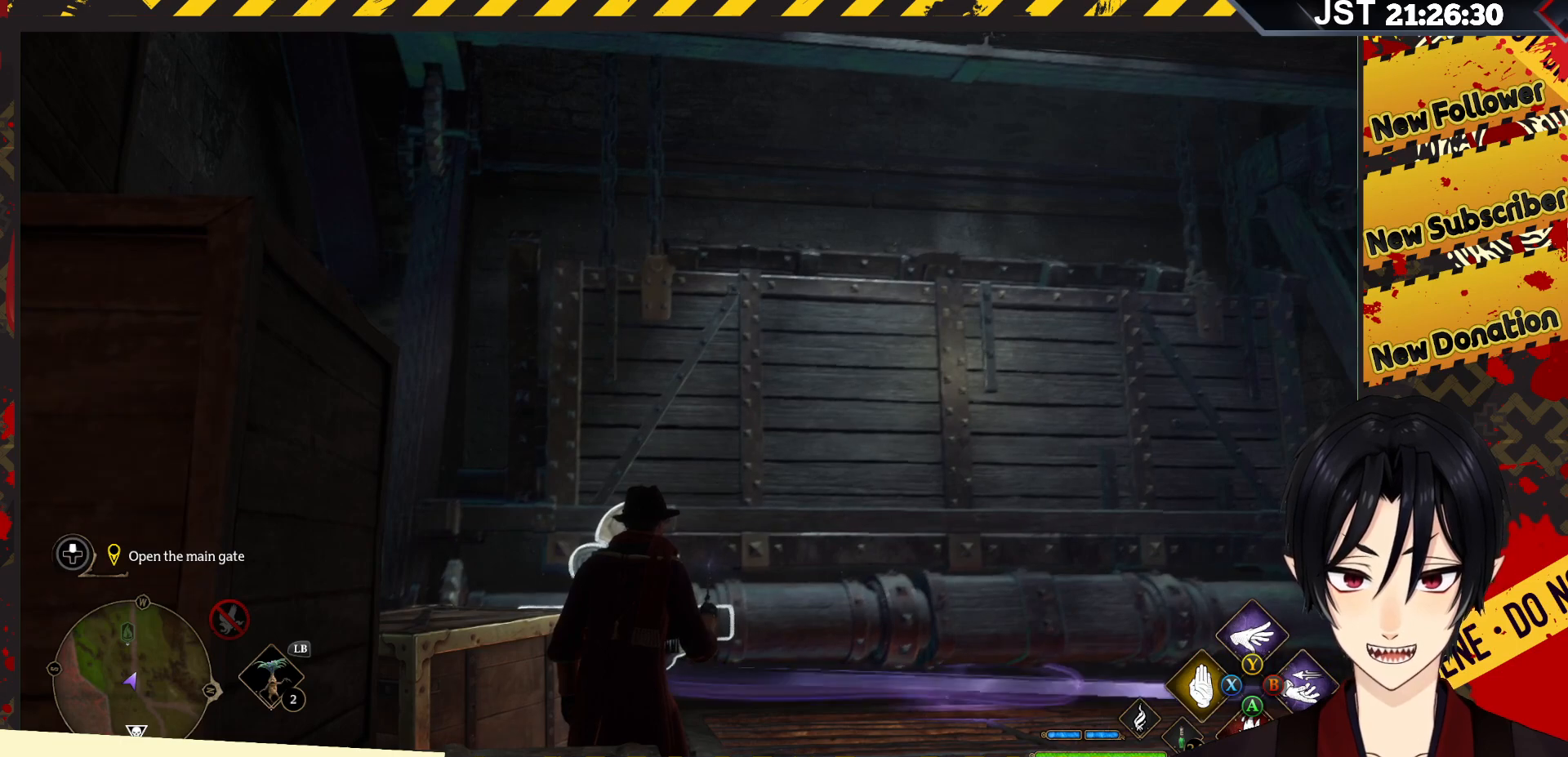
{"buttons": ["R2"], "left_stick": "right", "right_stick": "center", "events": [[233, "left_stick", "right"]]}
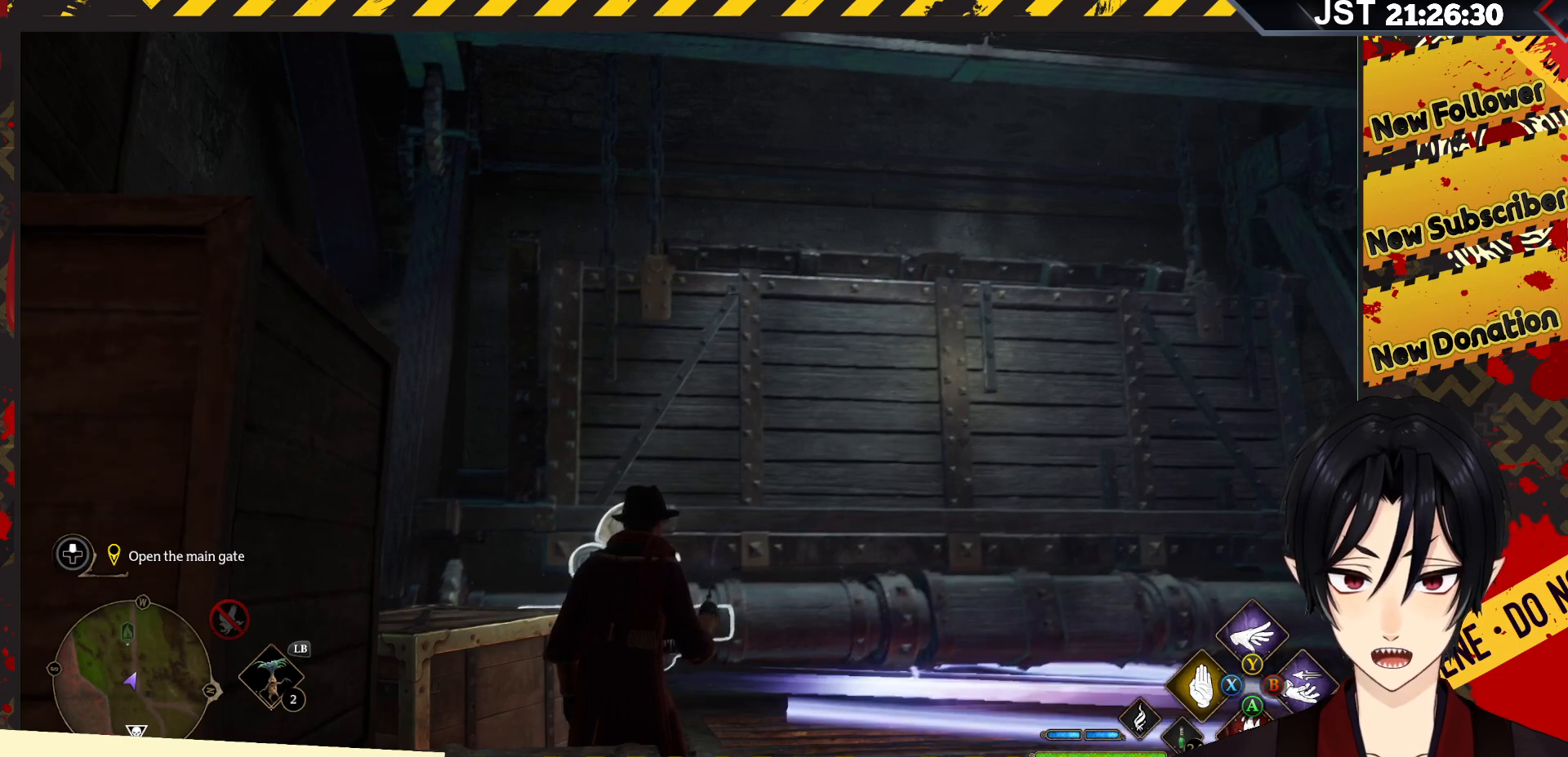
{"buttons": ["R2"], "left_stick": "right", "right_stick": "center", "events": []}
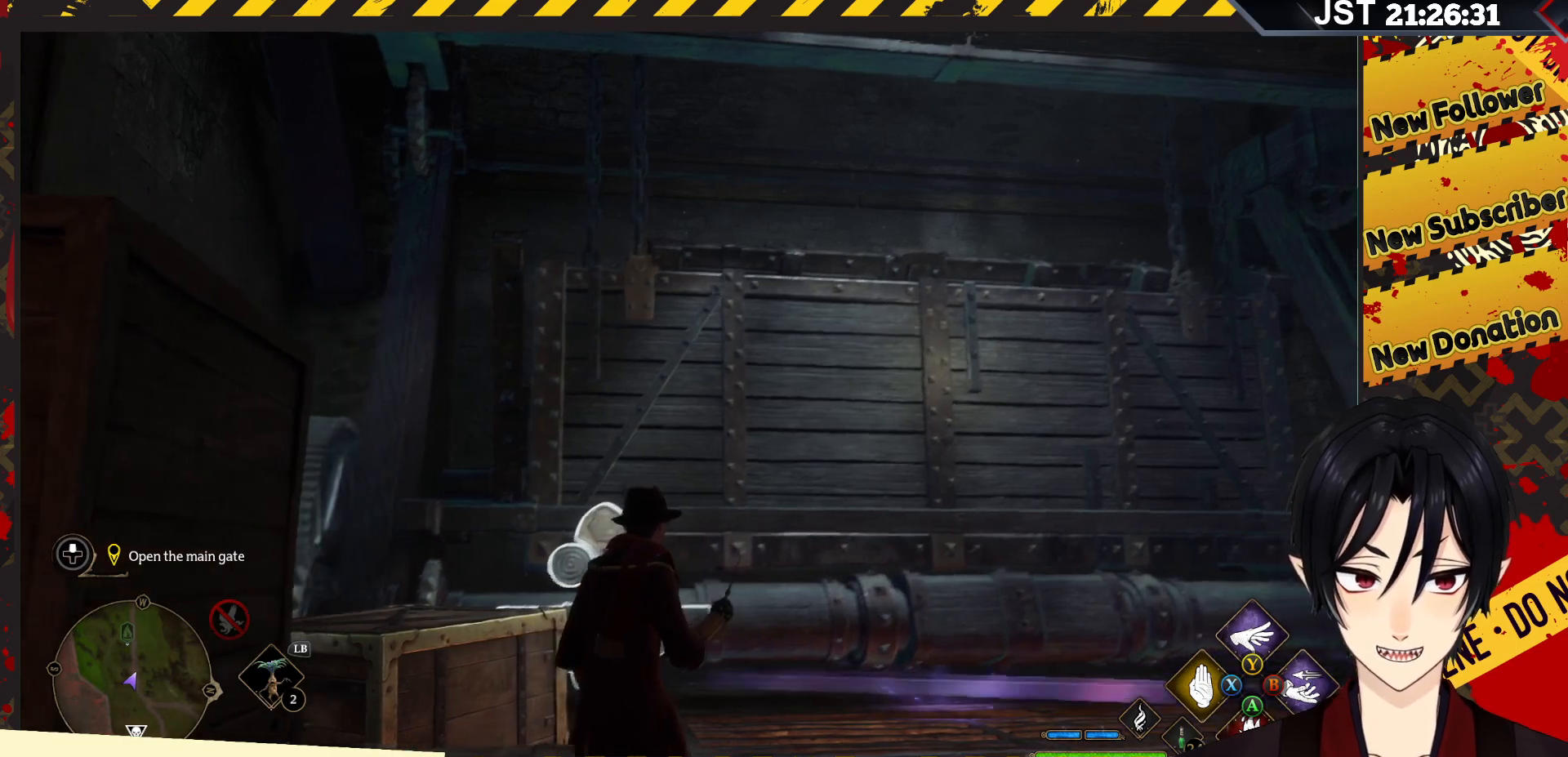
{"buttons": ["R2"], "left_stick": "right", "right_stick": "center", "events": []}
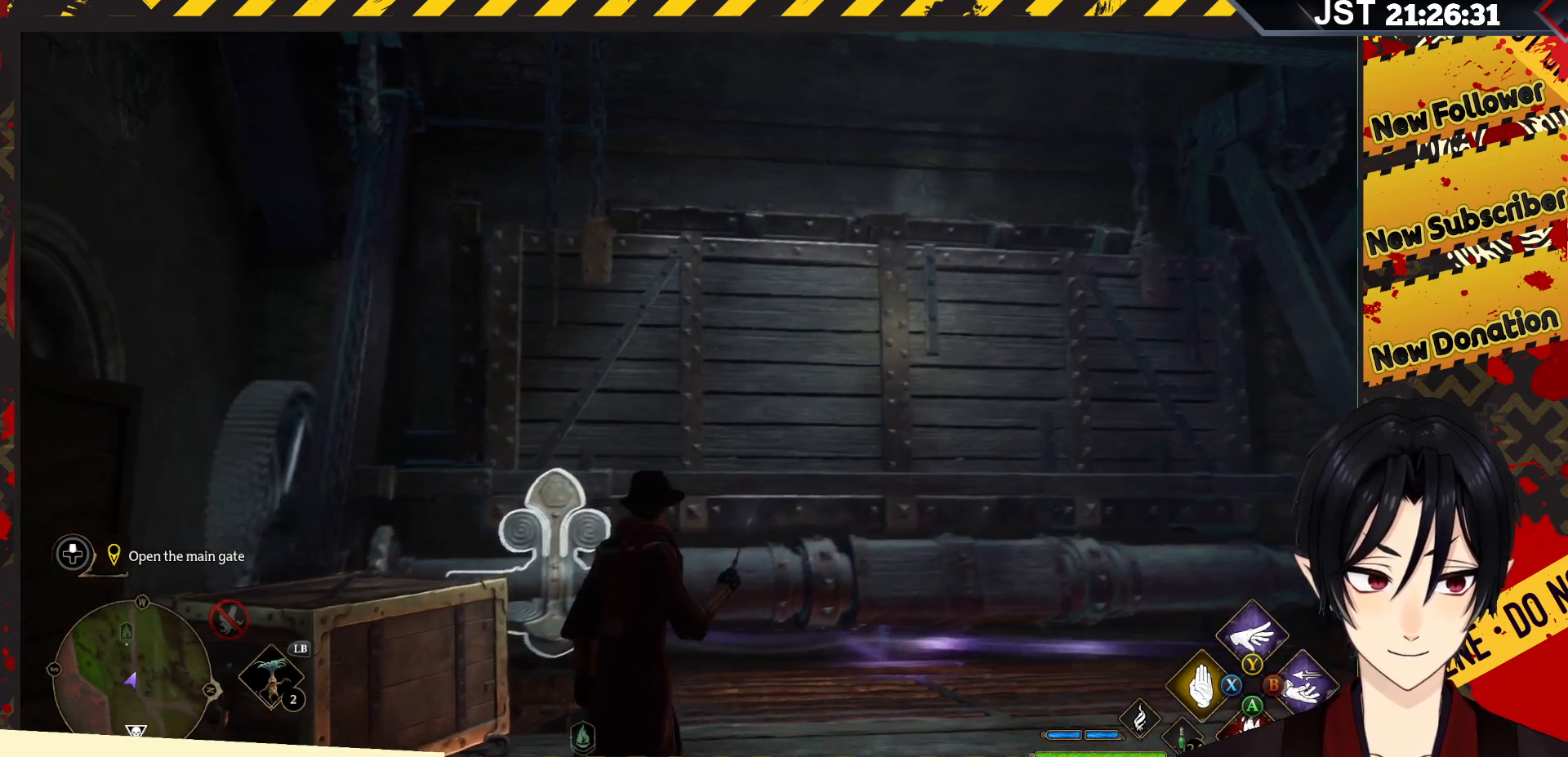
{"buttons": ["R2"], "left_stick": "right", "right_stick": "center", "events": []}
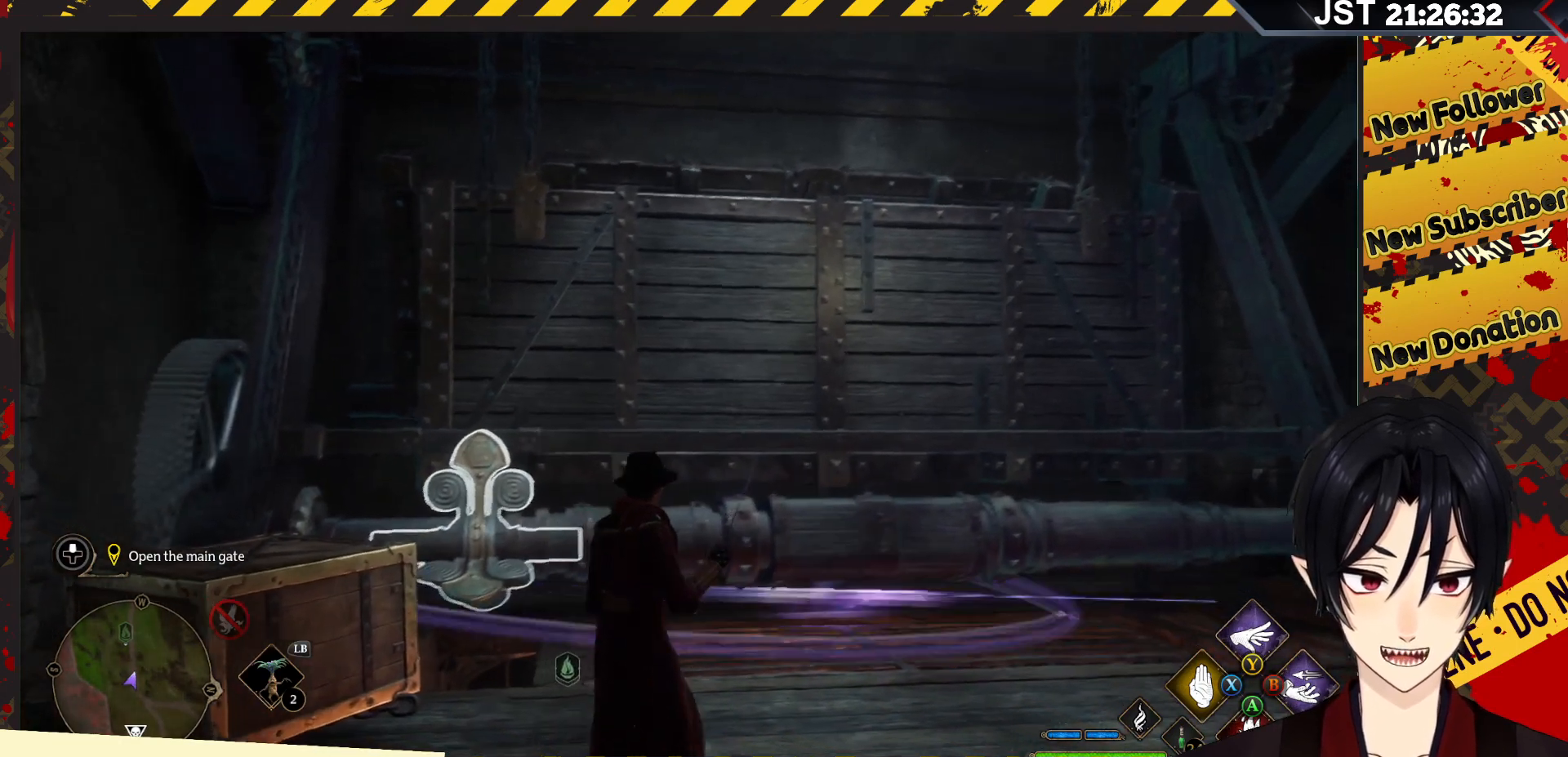
{"buttons": ["R2"], "left_stick": "right", "right_stick": "center", "events": []}
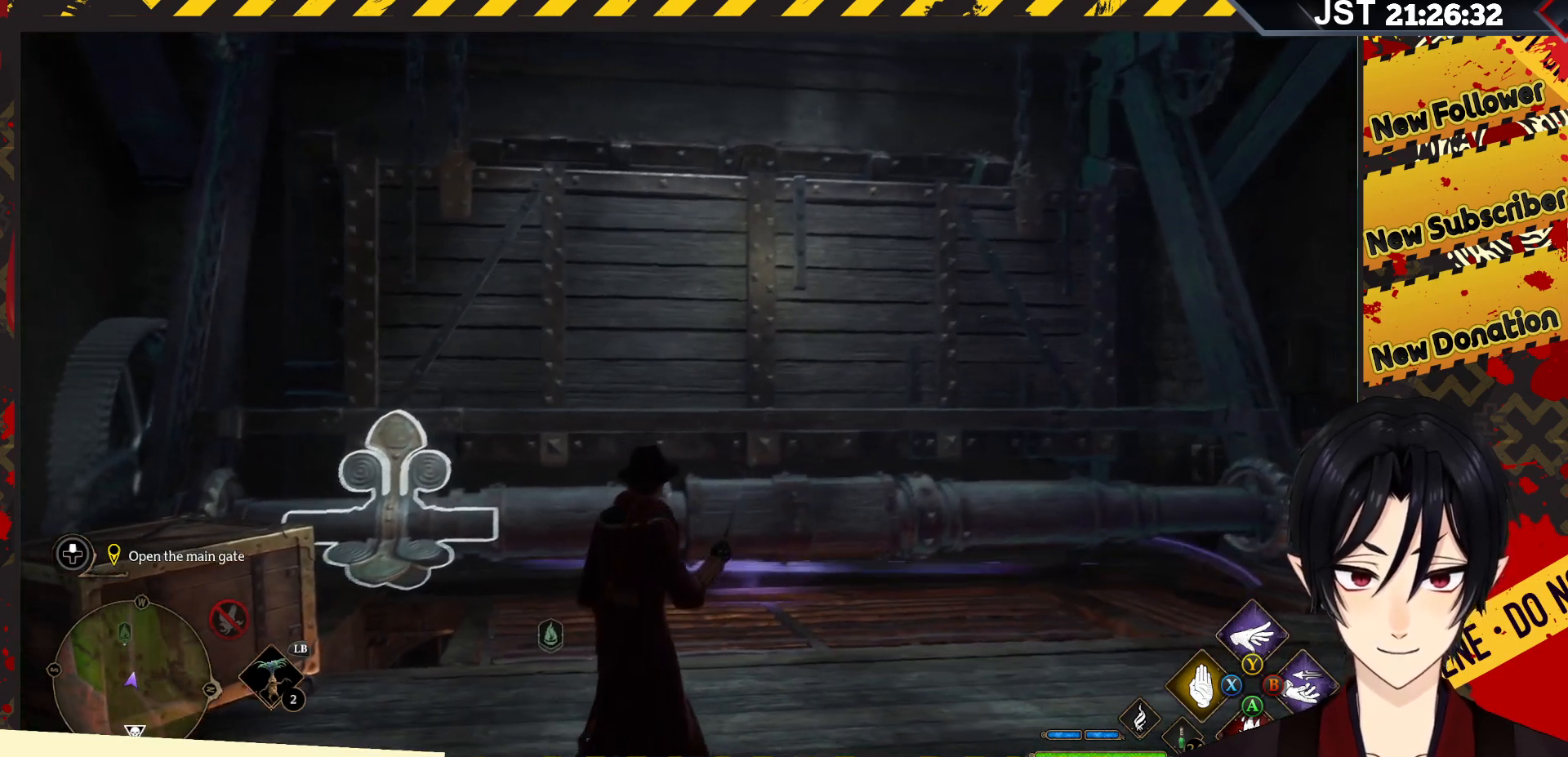
{"buttons": ["R2"], "left_stick": "right", "right_stick": "center", "events": []}
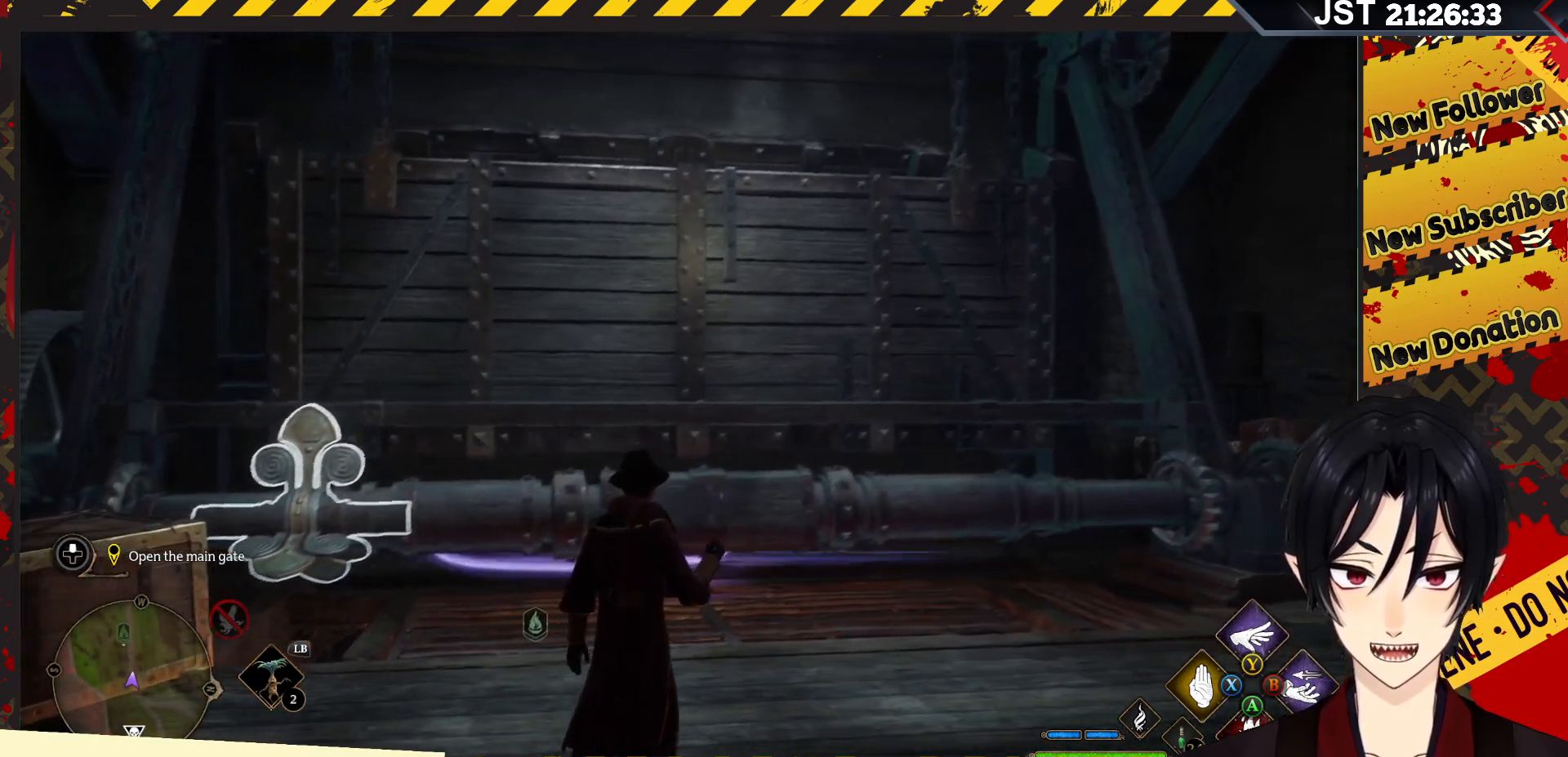
{"buttons": ["R2"], "left_stick": "center", "right_stick": "down-left", "events": [[400, "left_stick", "center"], [483, "right_stick", "down-left"]]}
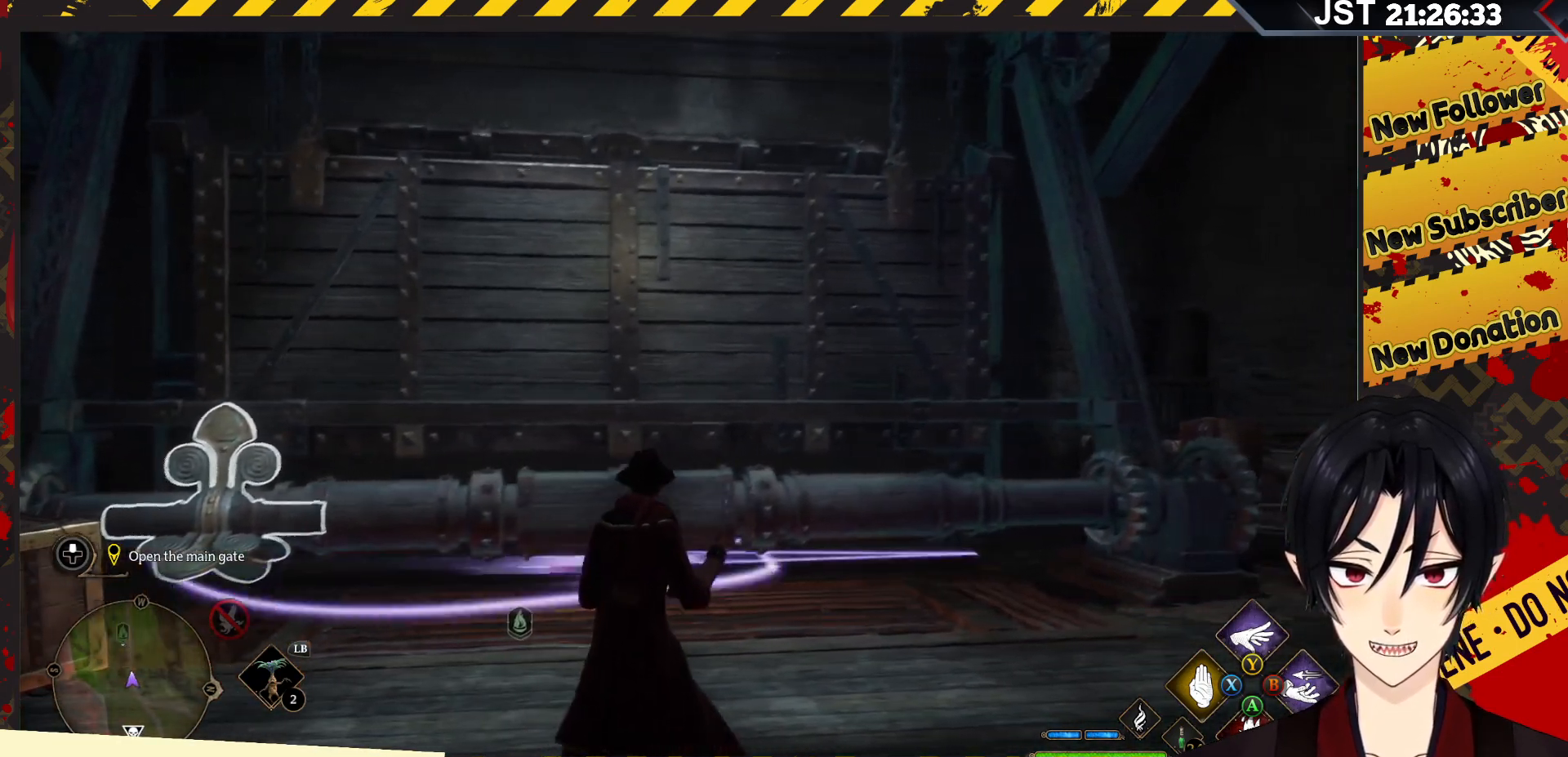
{"buttons": ["R2"], "left_stick": "left", "right_stick": "down-left", "events": [[33, "left_stick", "left"]]}
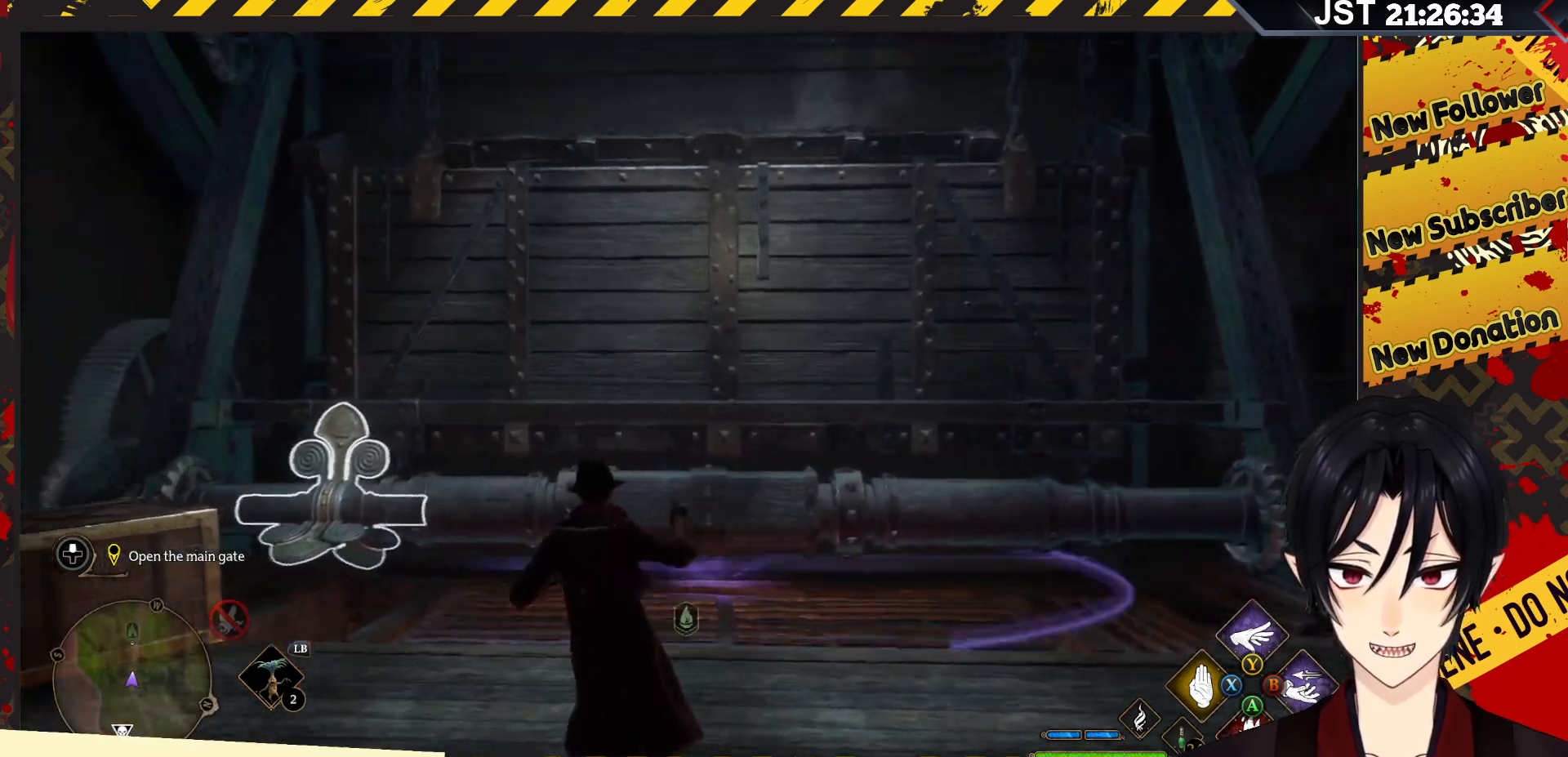
{"buttons": ["R2"], "left_stick": "up-left", "right_stick": "center", "events": [[150, "left_stick", "up-left"], [333, "right_stick", "center"]]}
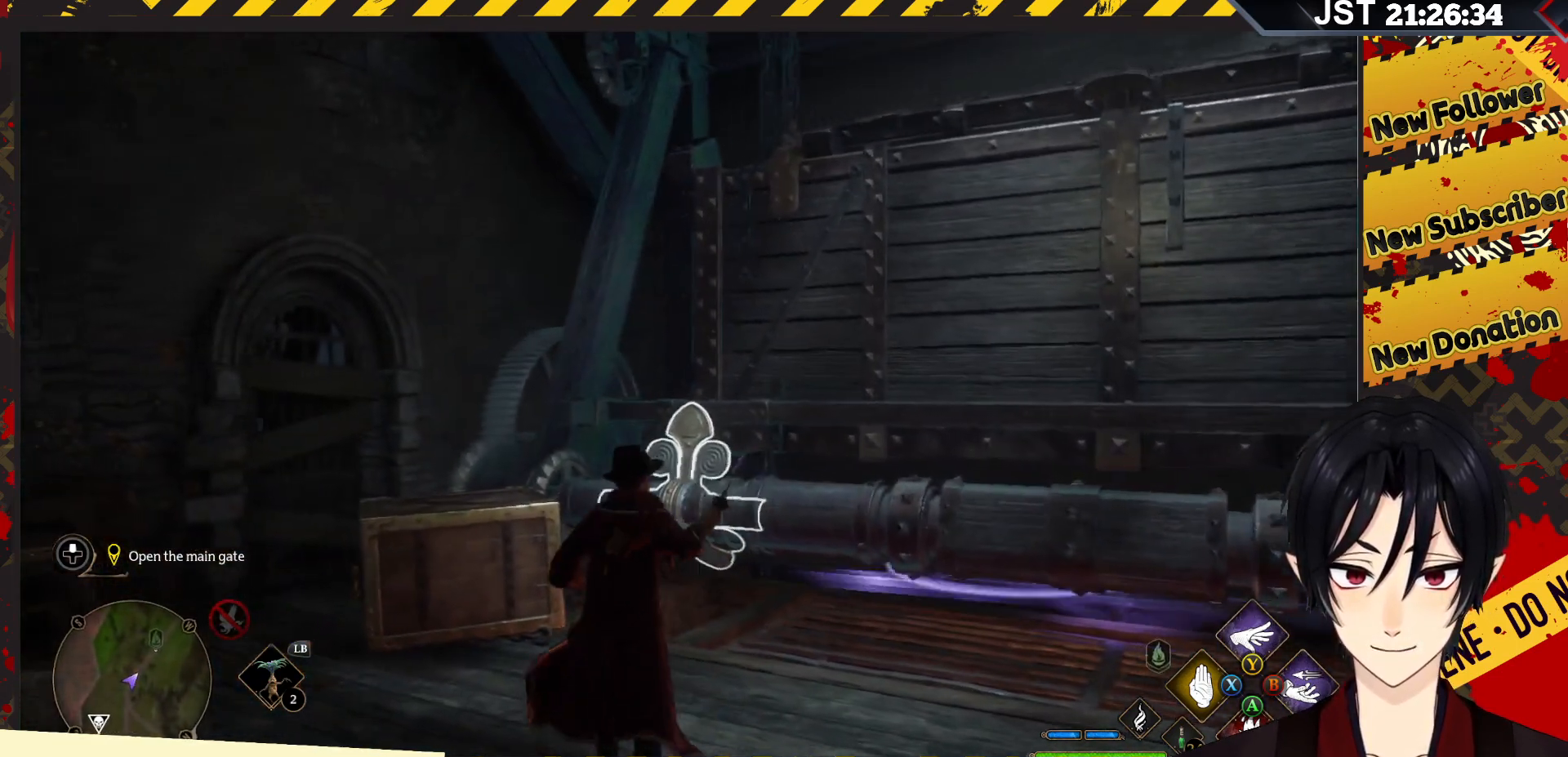
{"buttons": ["R2"], "left_stick": "up", "right_stick": "center", "events": [[117, "left_stick", "up"], [150, "Y", "down"], [283, "Y", "up"]]}
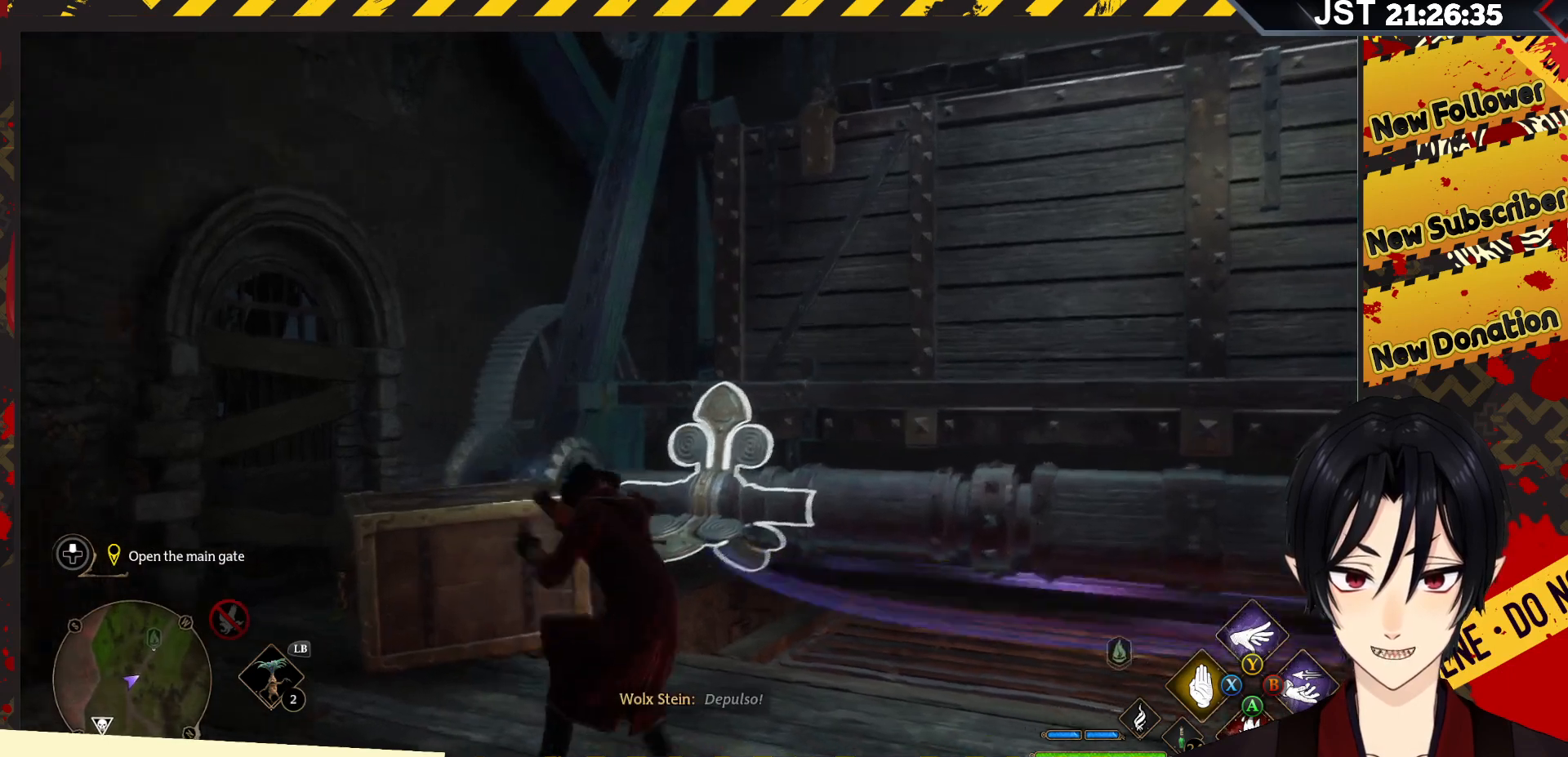
{"buttons": ["R2"], "left_stick": "center", "right_stick": "center", "events": [[283, "left_stick", "up-left"], [383, "left_stick", "center"]]}
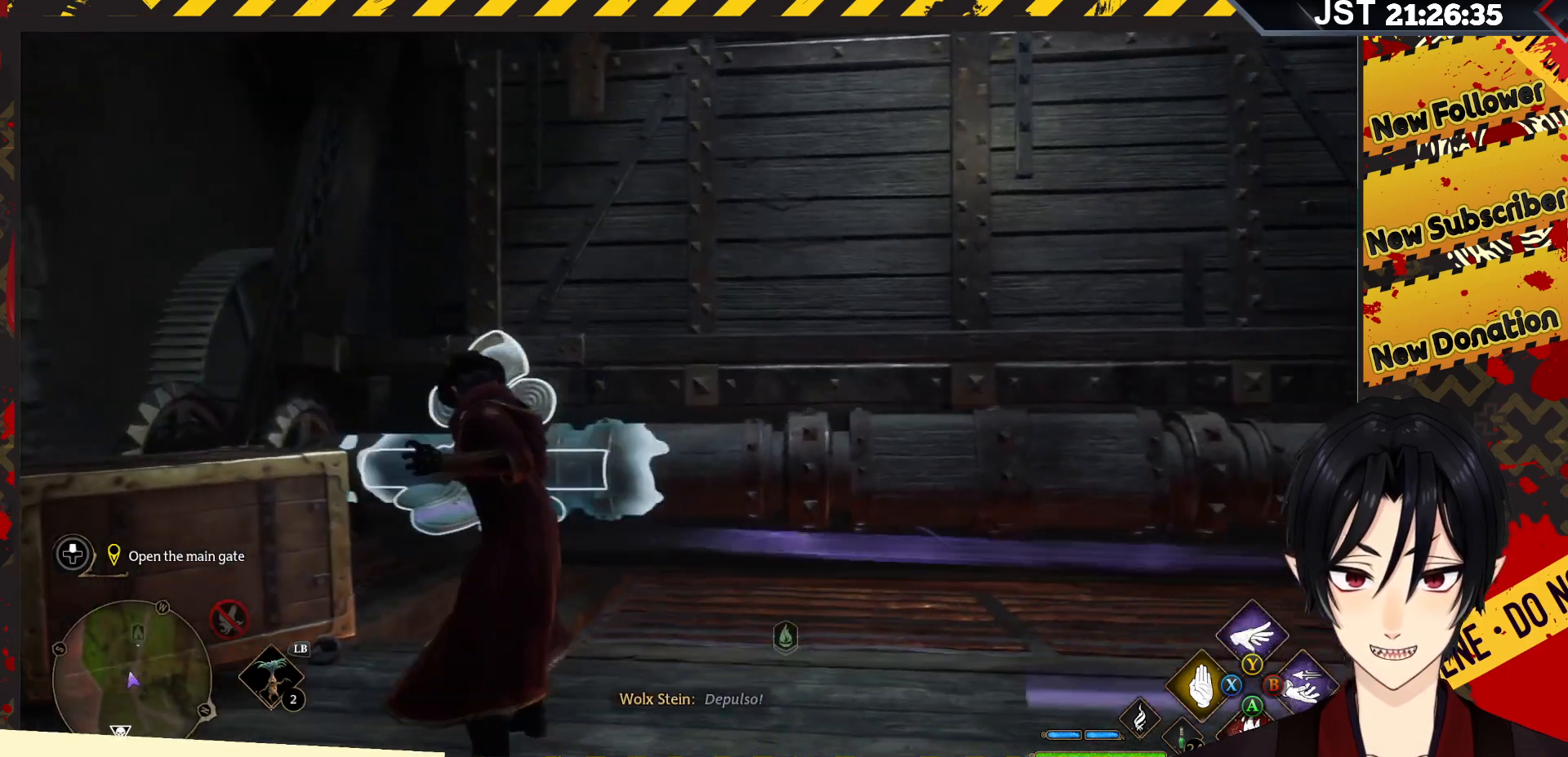
{"buttons": ["R2"], "left_stick": "center", "right_stick": "center", "events": []}
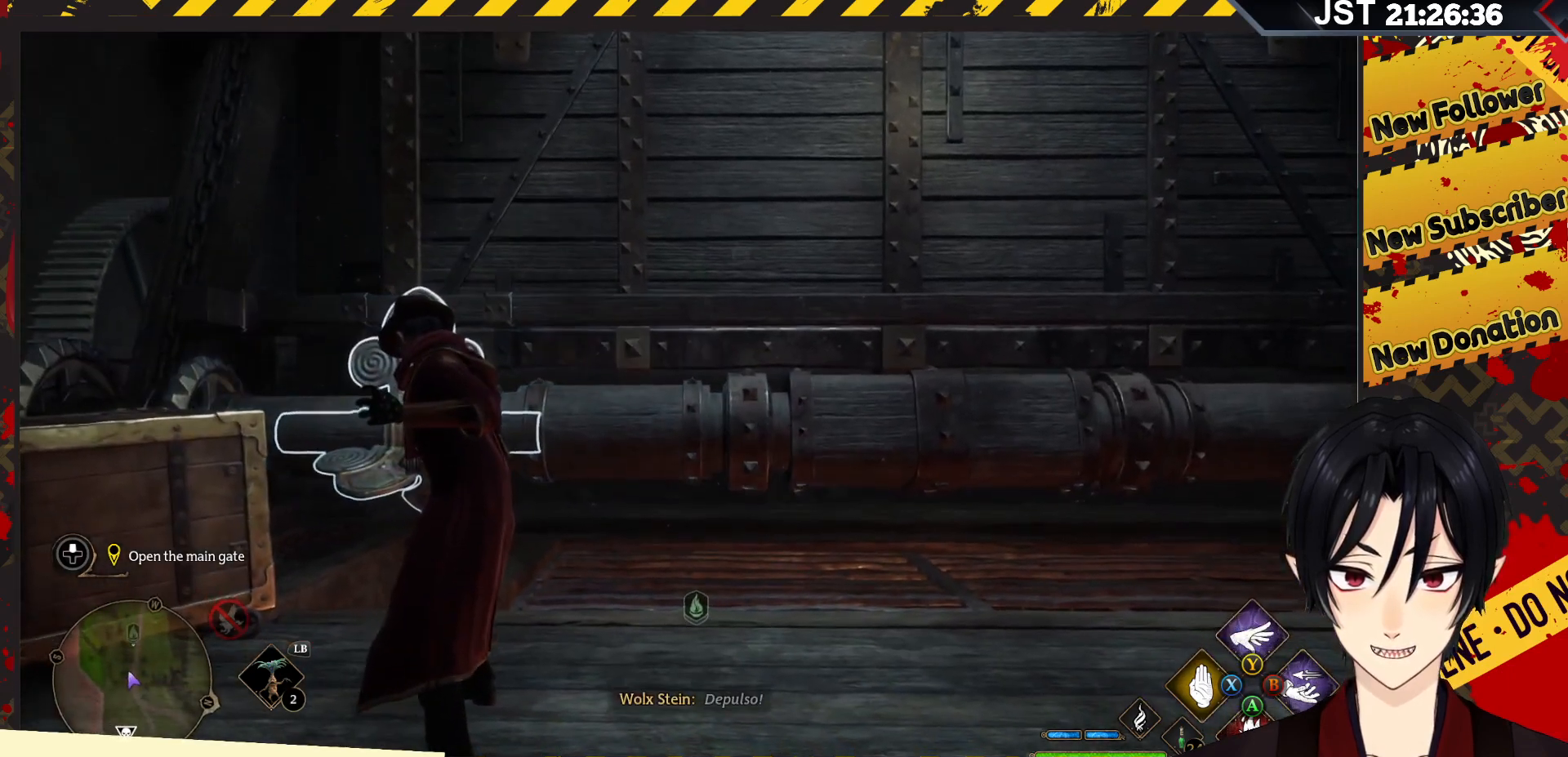
{"buttons": ["R2"], "left_stick": "center", "right_stick": "center", "events": [[333, "X", "down"], [450, "X", "up"]]}
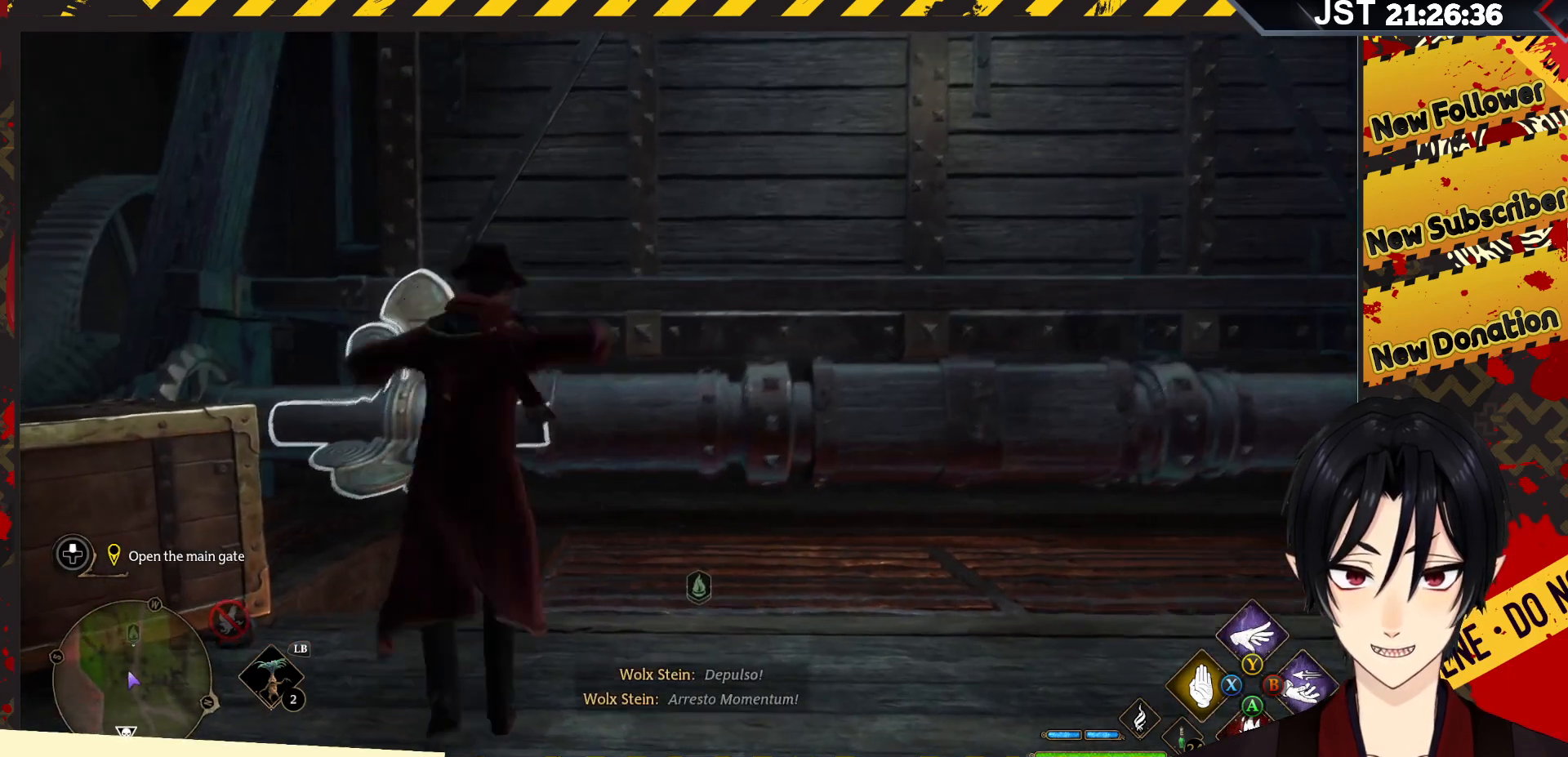
{"buttons": ["R2"], "left_stick": "center", "right_stick": "center", "events": []}